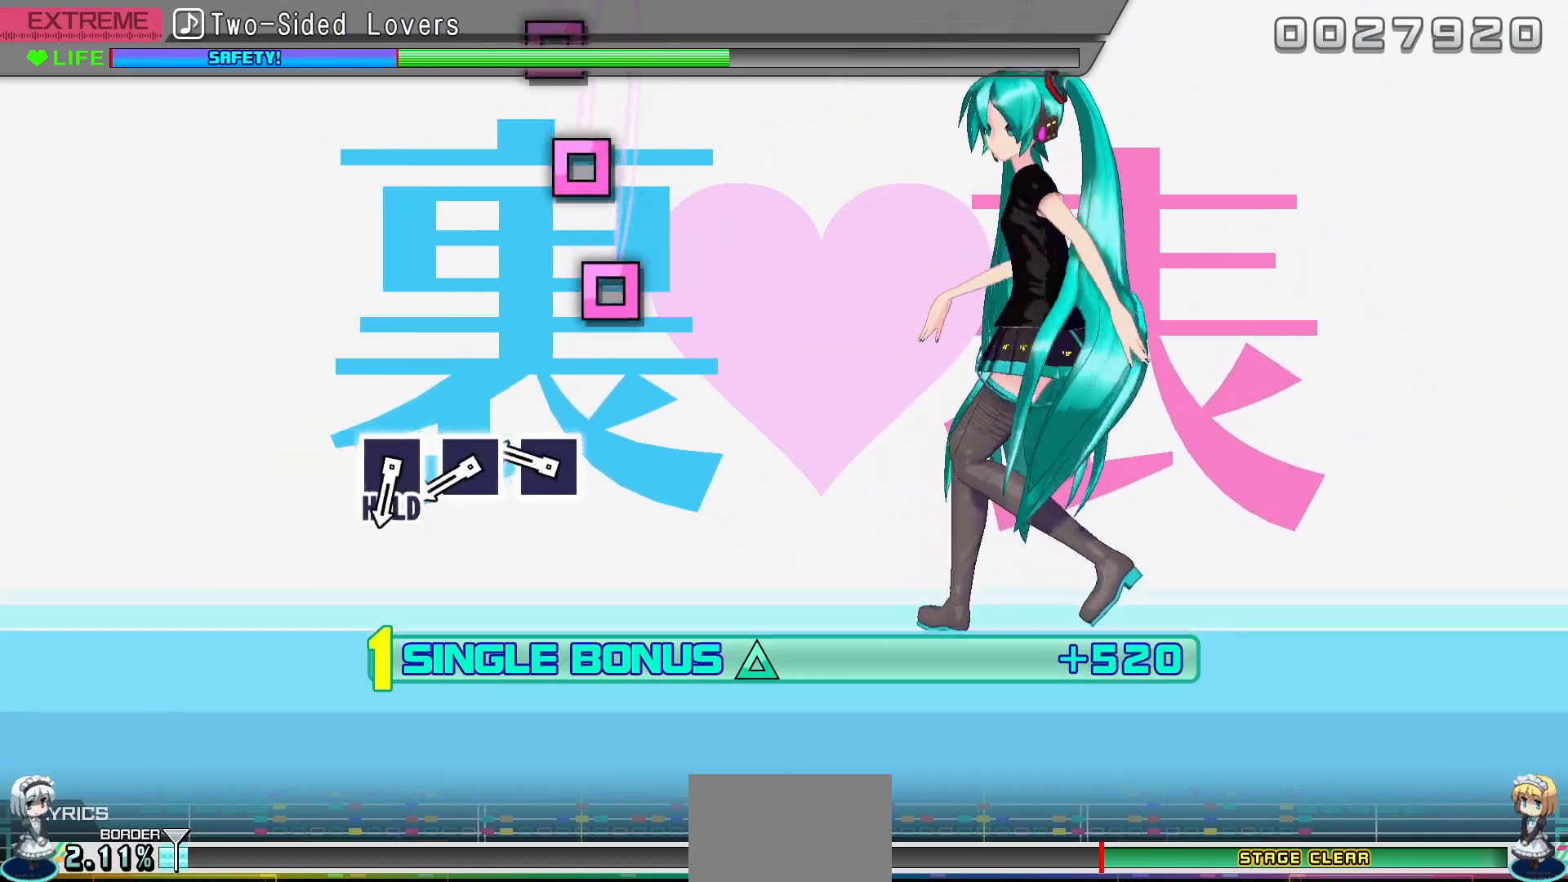
Gameplay with a controller (PlayStation layout); each line is a JSON object with the inputs held at the frame after it. "events" lists button and stick changes between this image and that frame as [ms after this image, input, new state], when the widget could be followed in between. Not read: left_stick right_stick.
{"buttons": ["SQUARE", "DPAD_UP"], "events": [[300, "SQUARE", "down"], [383, "SQUARE", "up"], [467, "SQUARE", "down"]]}
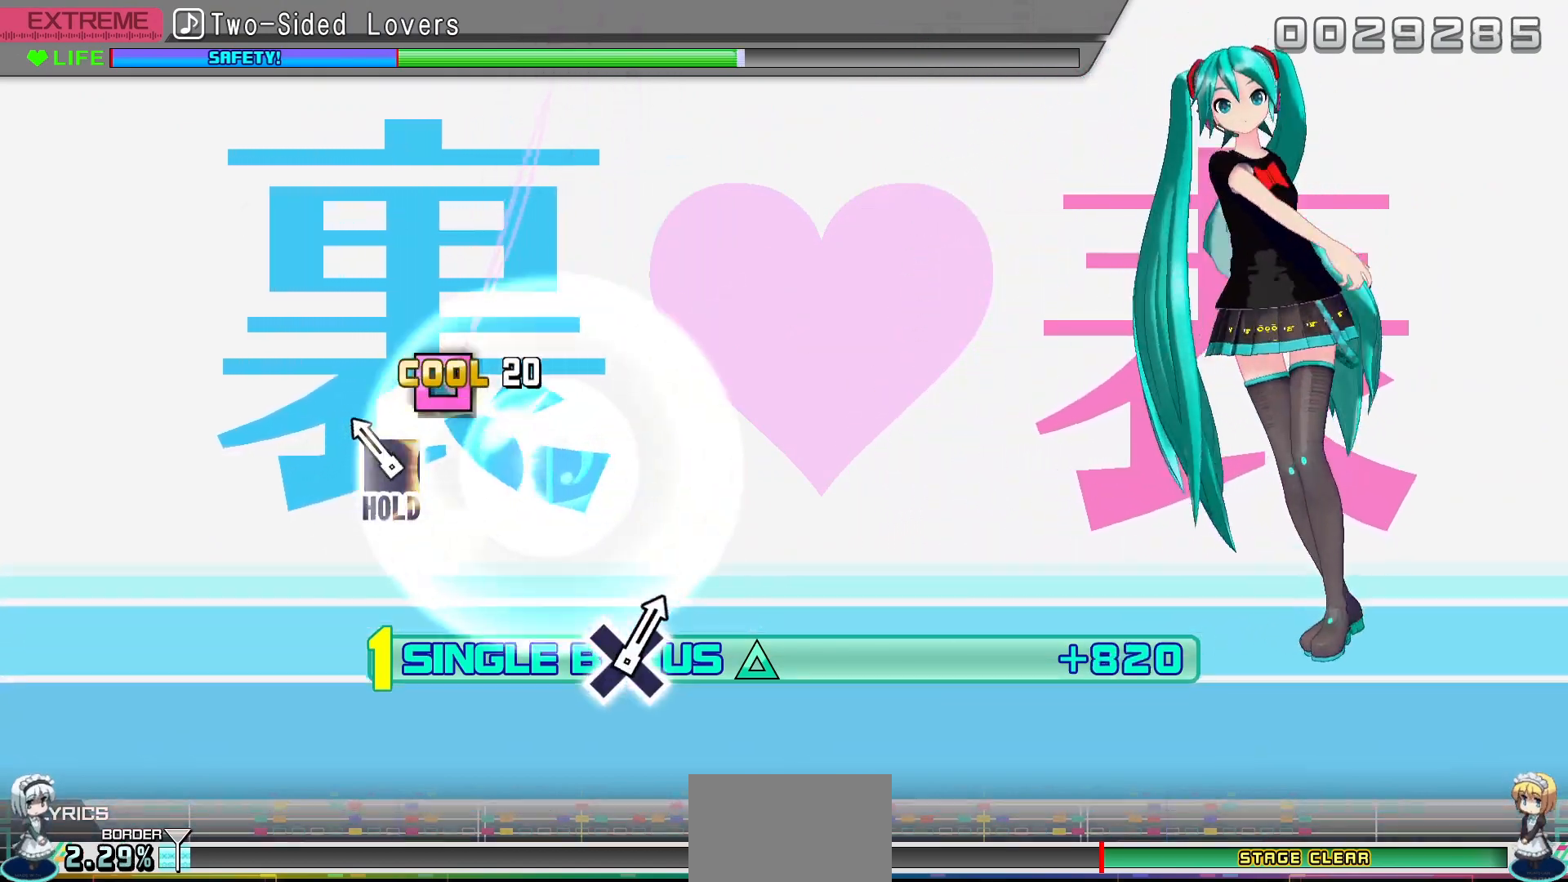
{"buttons": ["SQUARE", "L2"], "events": [[67, "SQUARE", "up"], [167, "SQUARE", "down"], [383, "L2", "down"], [450, "DPAD_UP", "up"]]}
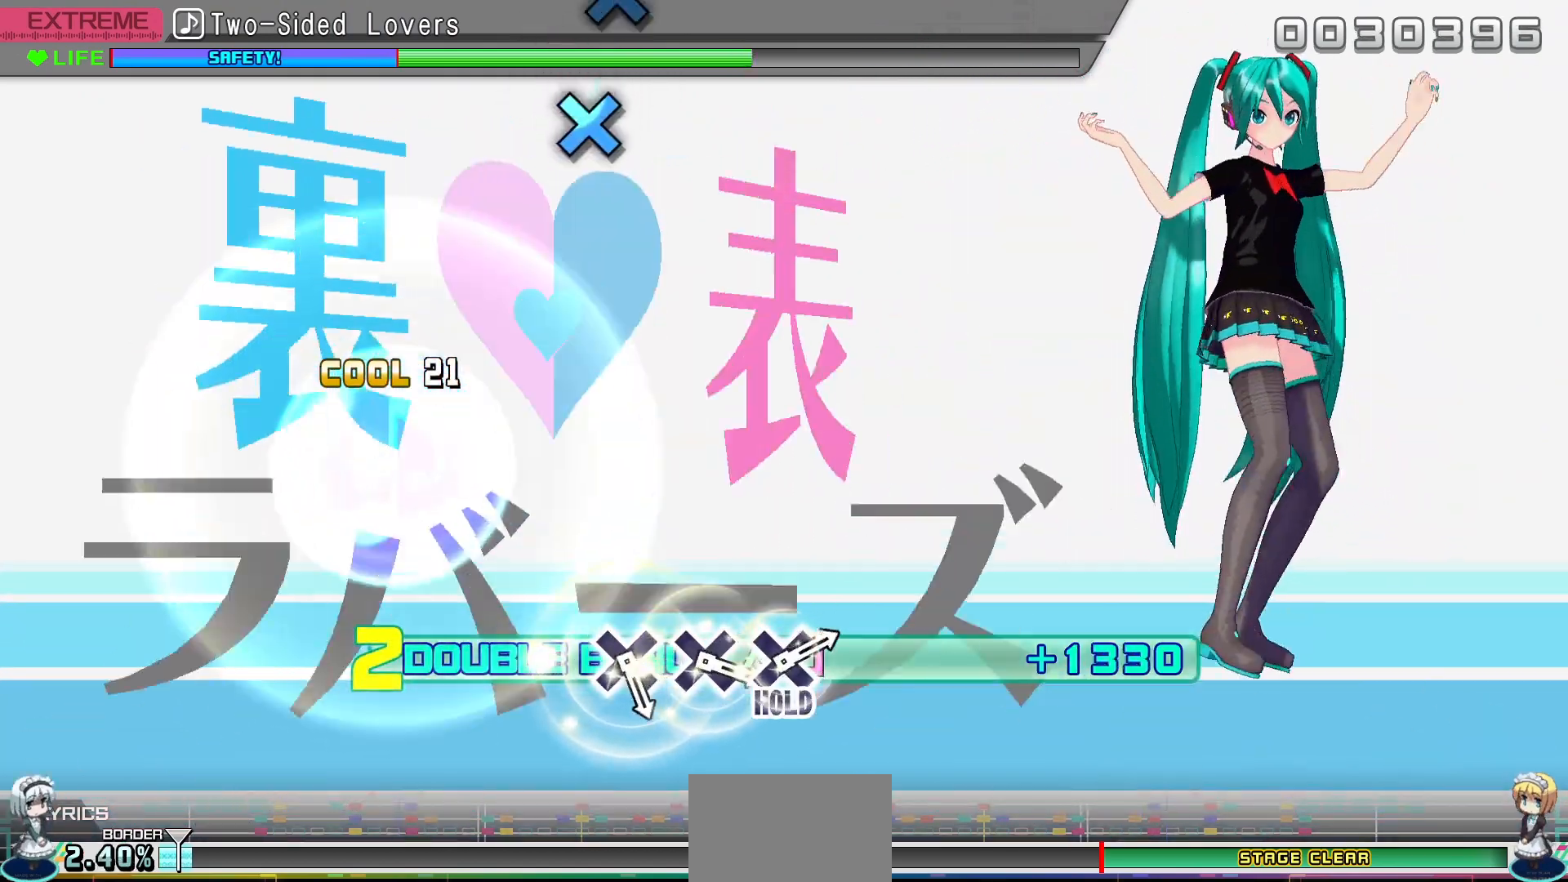
{"buttons": ["L2"], "events": [[283, "SQUARE", "up"]]}
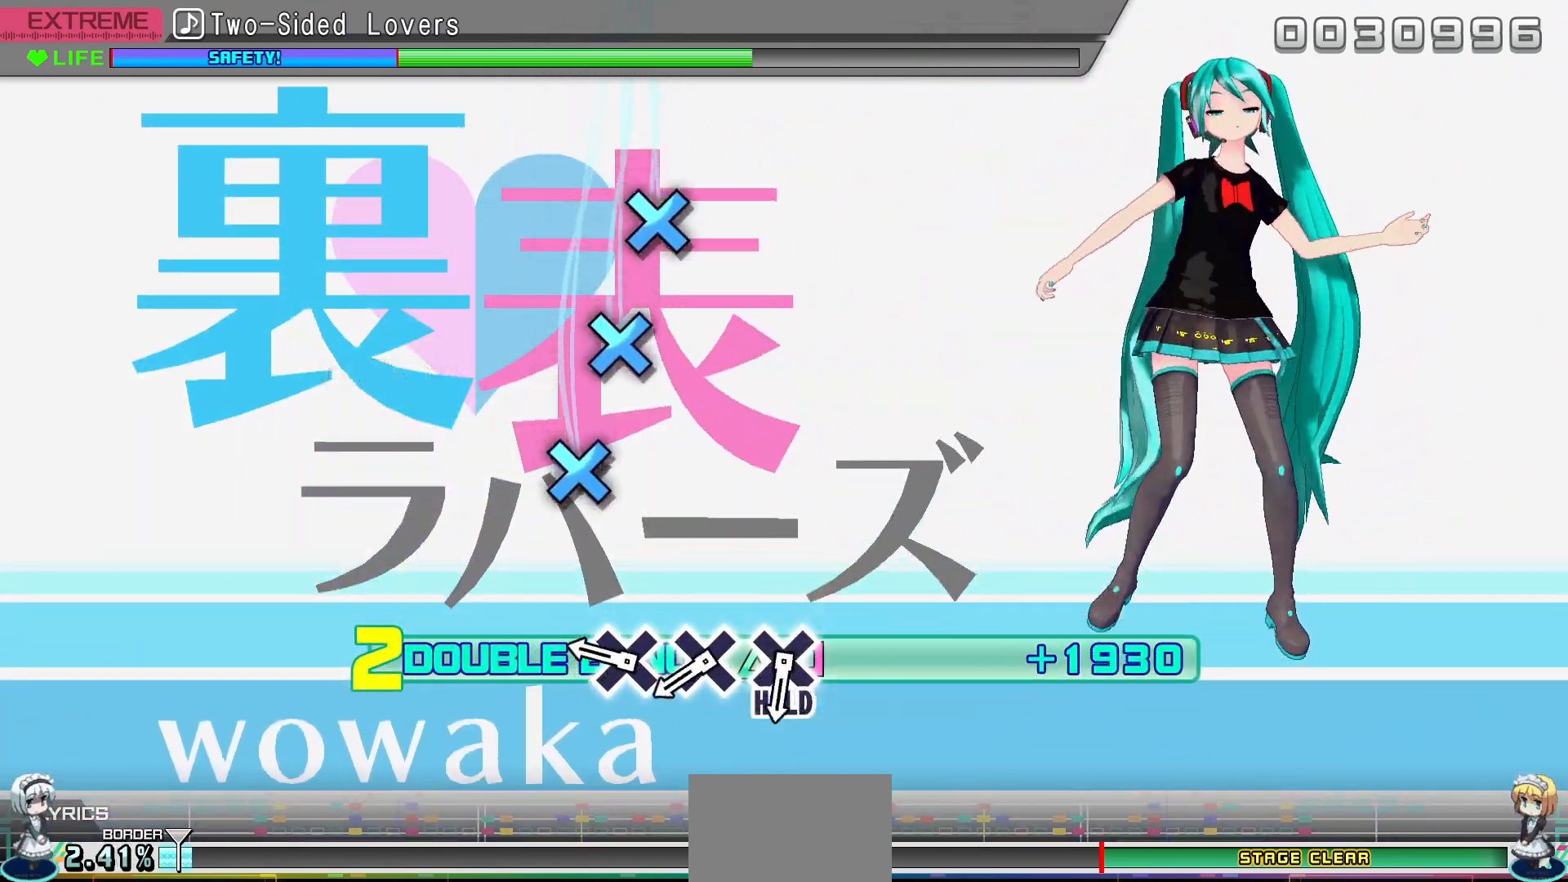
{"buttons": ["CROSS", "L2"], "events": [[267, "CROSS", "down"], [367, "CROSS", "up"], [483, "CROSS", "down"]]}
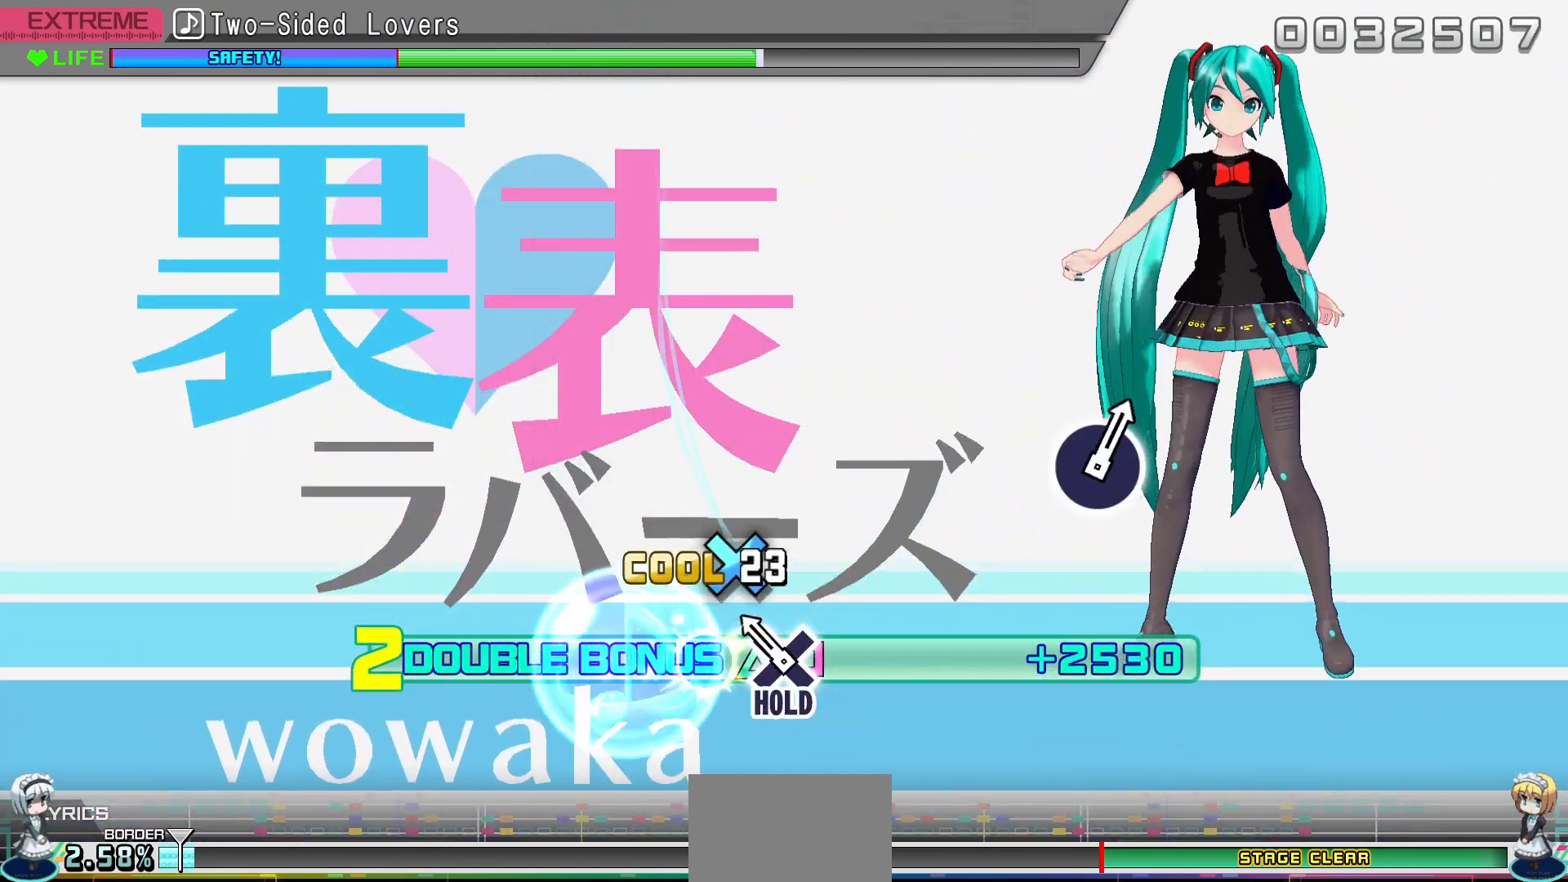
{"buttons": ["CROSS", "L2"], "events": [[100, "CROSS", "up"], [183, "CROSS", "down"]]}
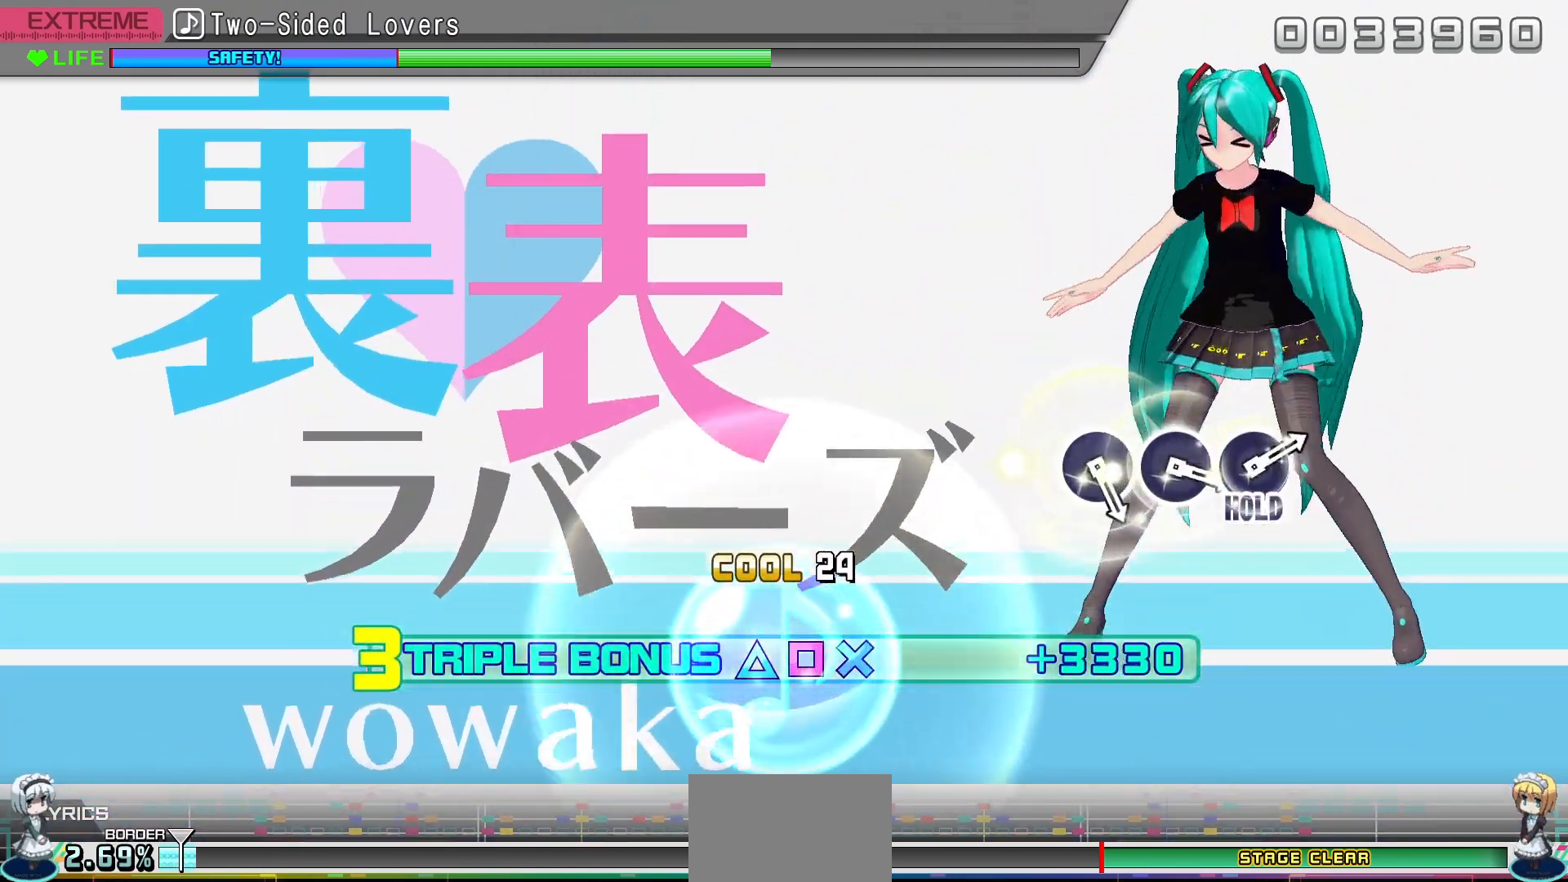
{"buttons": ["L2", "R2"], "events": [[50, "R2", "down"], [150, "CROSS", "up"]]}
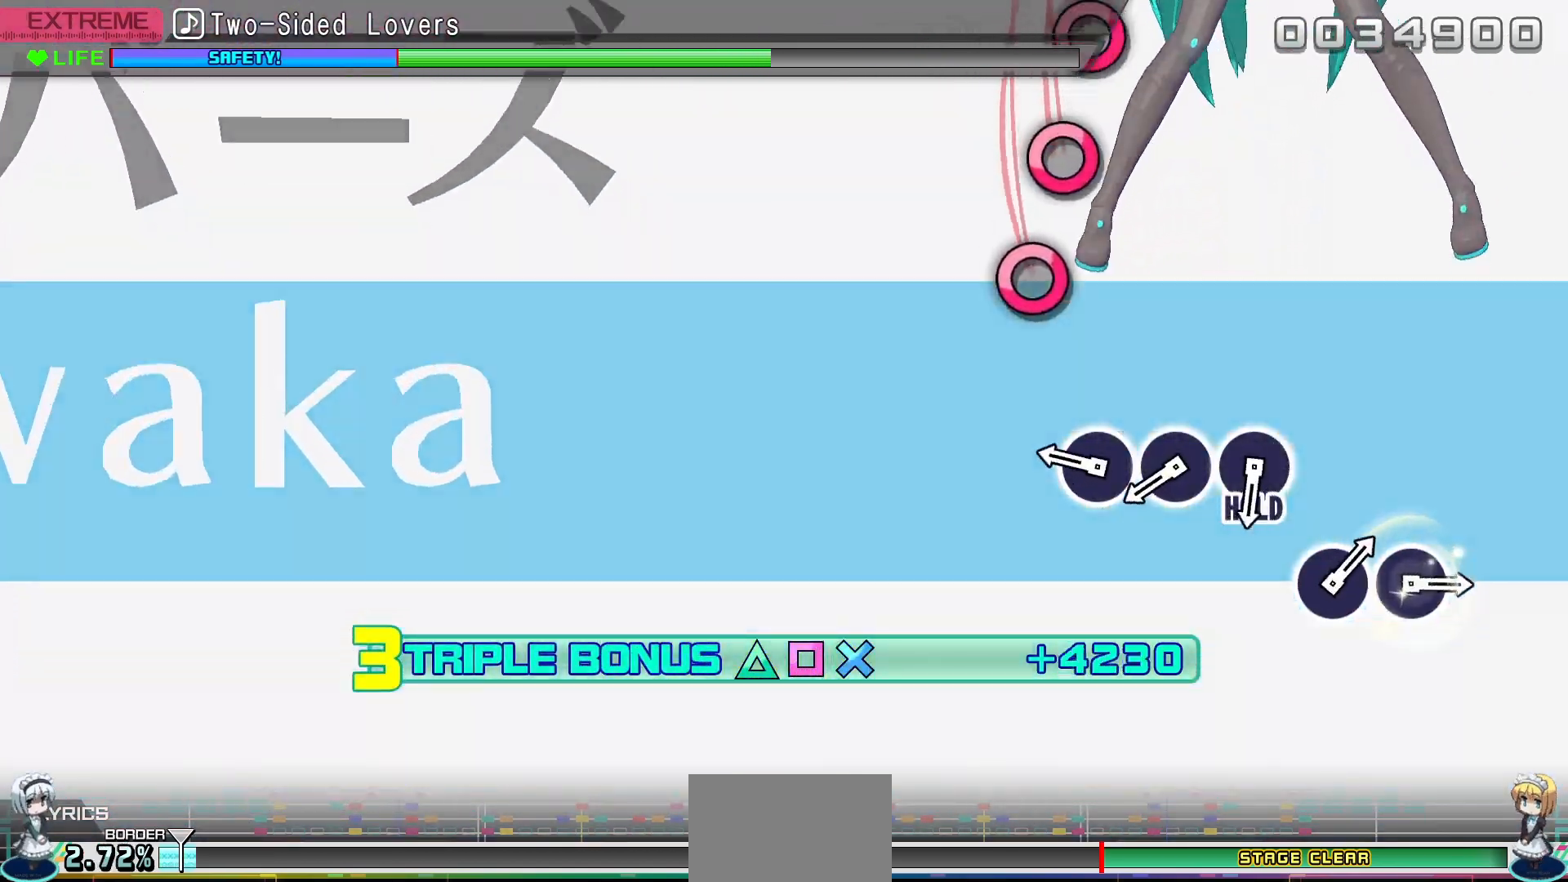
{"buttons": ["CIRCLE", "L2", "R2"], "events": [[300, "CIRCLE", "down"], [383, "CIRCLE", "up"], [467, "CIRCLE", "down"]]}
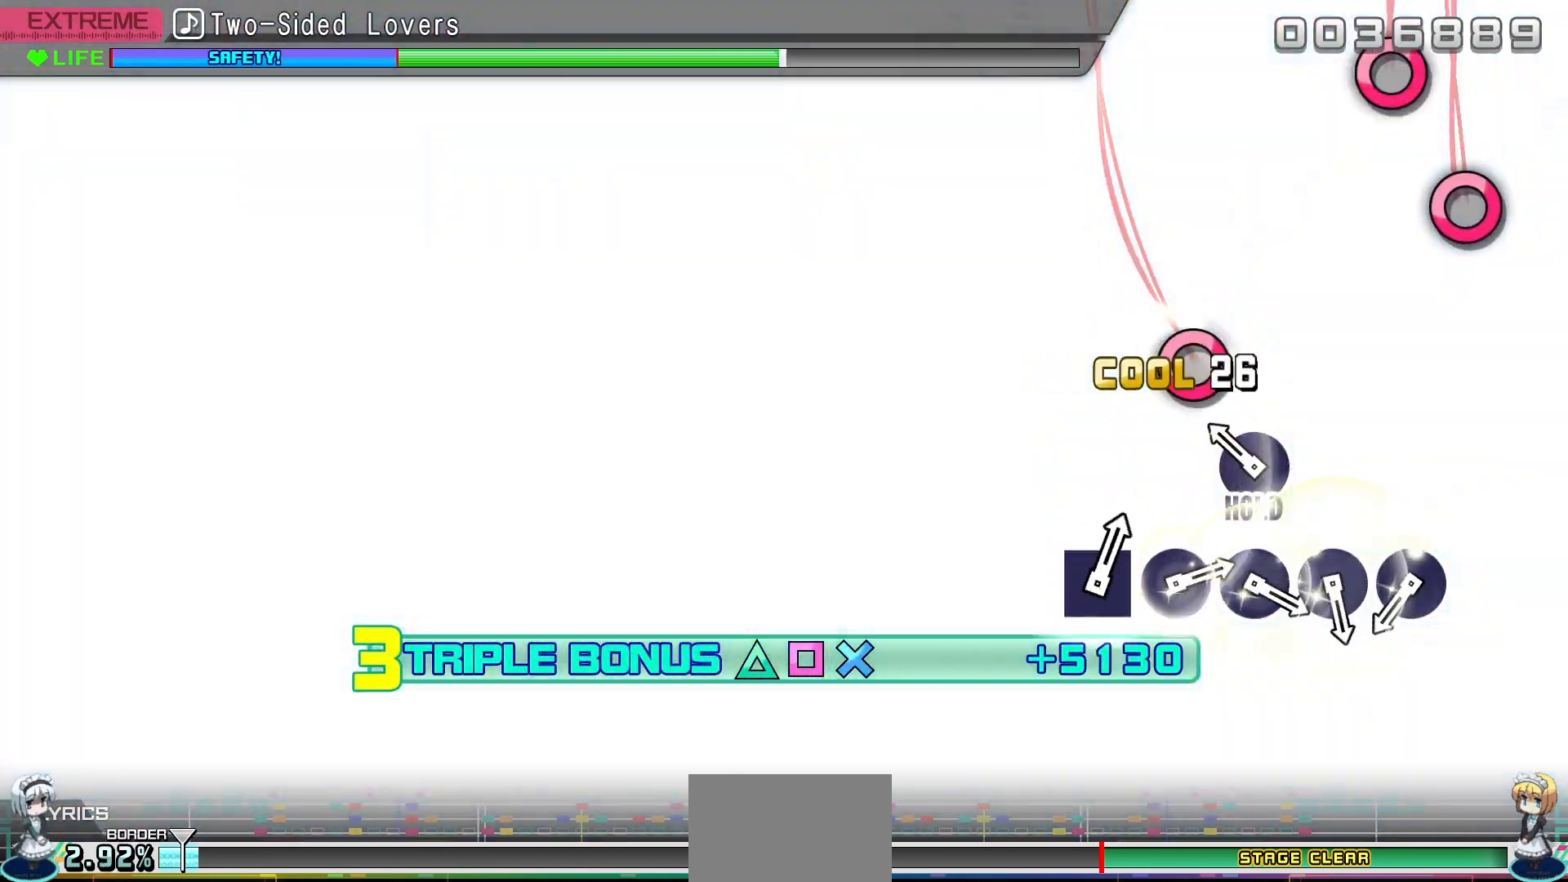
{"buttons": [], "events": [[67, "CIRCLE", "up"], [167, "CIRCLE", "down"], [450, "CIRCLE", "up"], [450, "R2", "up"], [500, "L2", "up"]]}
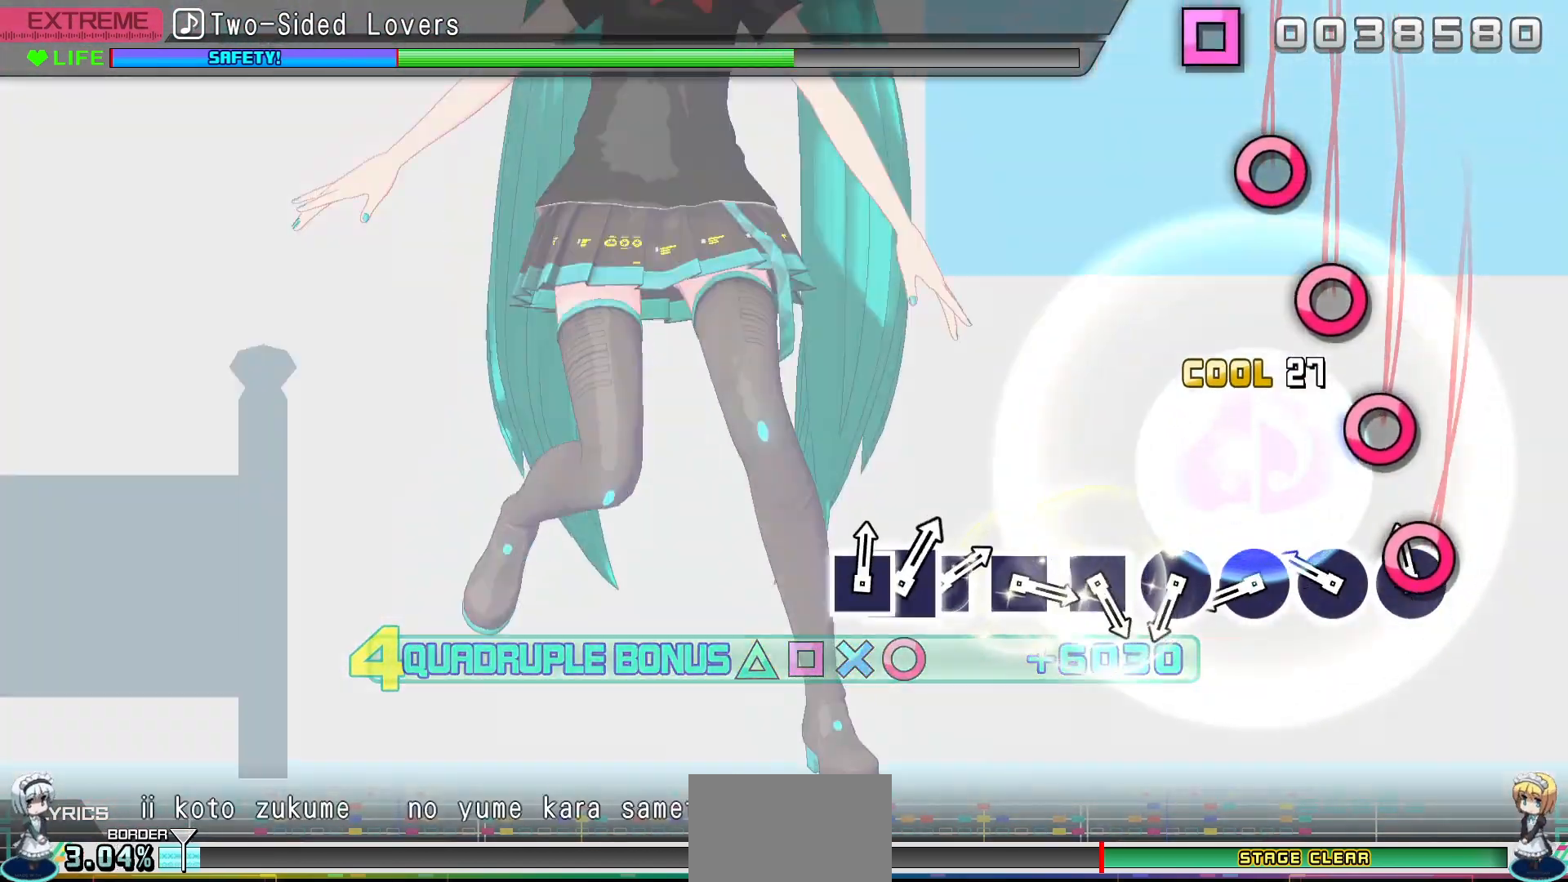
{"buttons": ["CIRCLE"], "events": [[67, "CIRCLE", "down"], [167, "CIRCLE", "up"], [250, "CIRCLE", "down"], [350, "CIRCLE", "up"], [433, "CIRCLE", "down"]]}
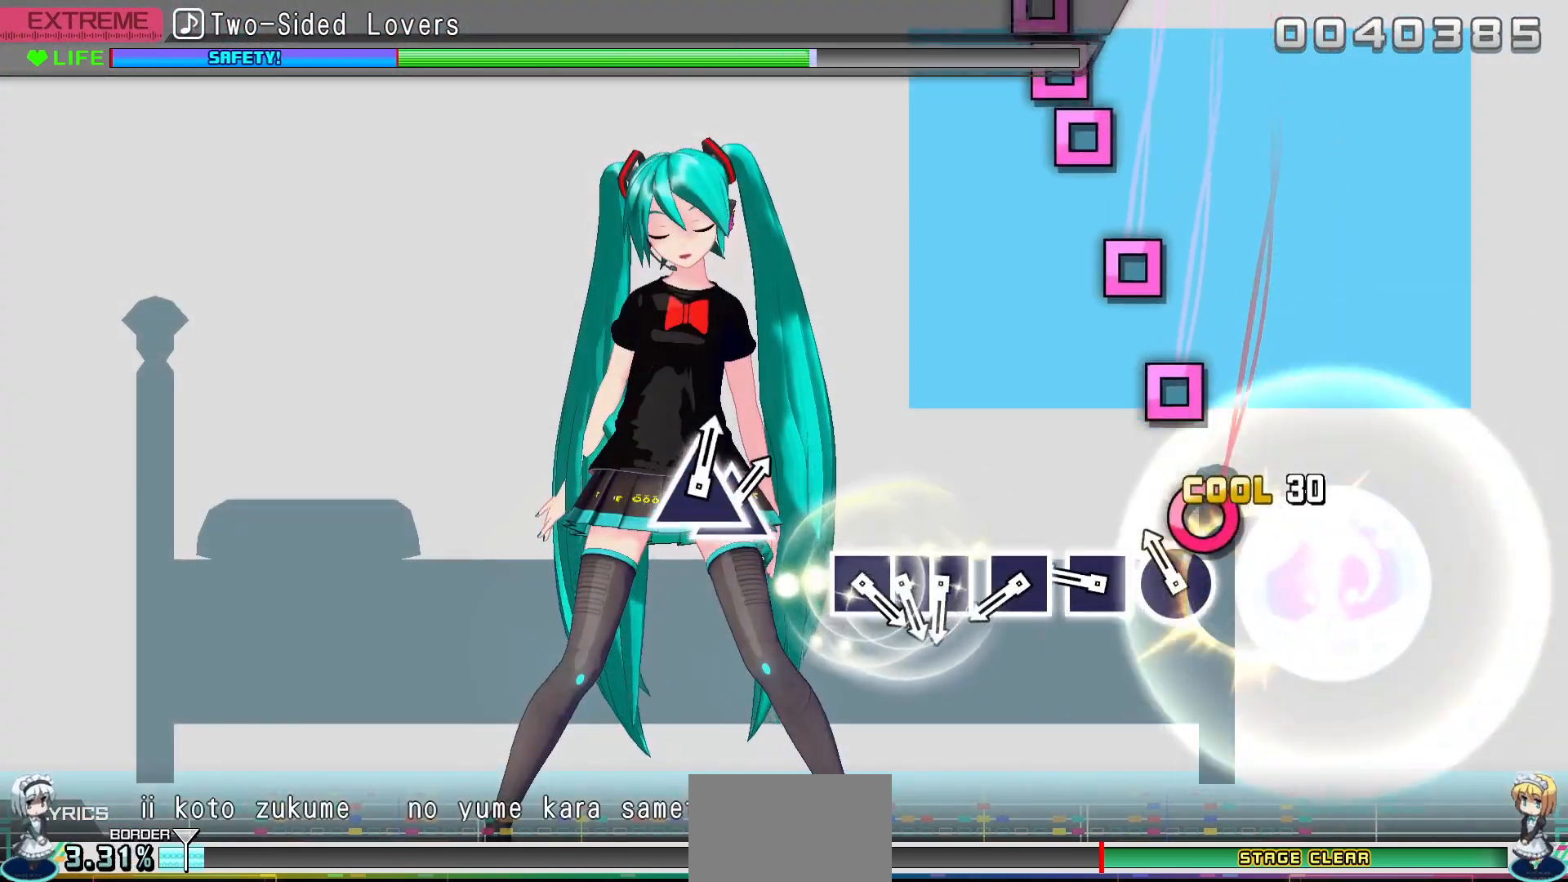
{"buttons": ["SQUARE"], "events": [[33, "CIRCLE", "up"], [117, "CIRCLE", "down"], [217, "CIRCLE", "up"], [333, "SQUARE", "down"], [400, "SQUARE", "up"], [500, "SQUARE", "down"]]}
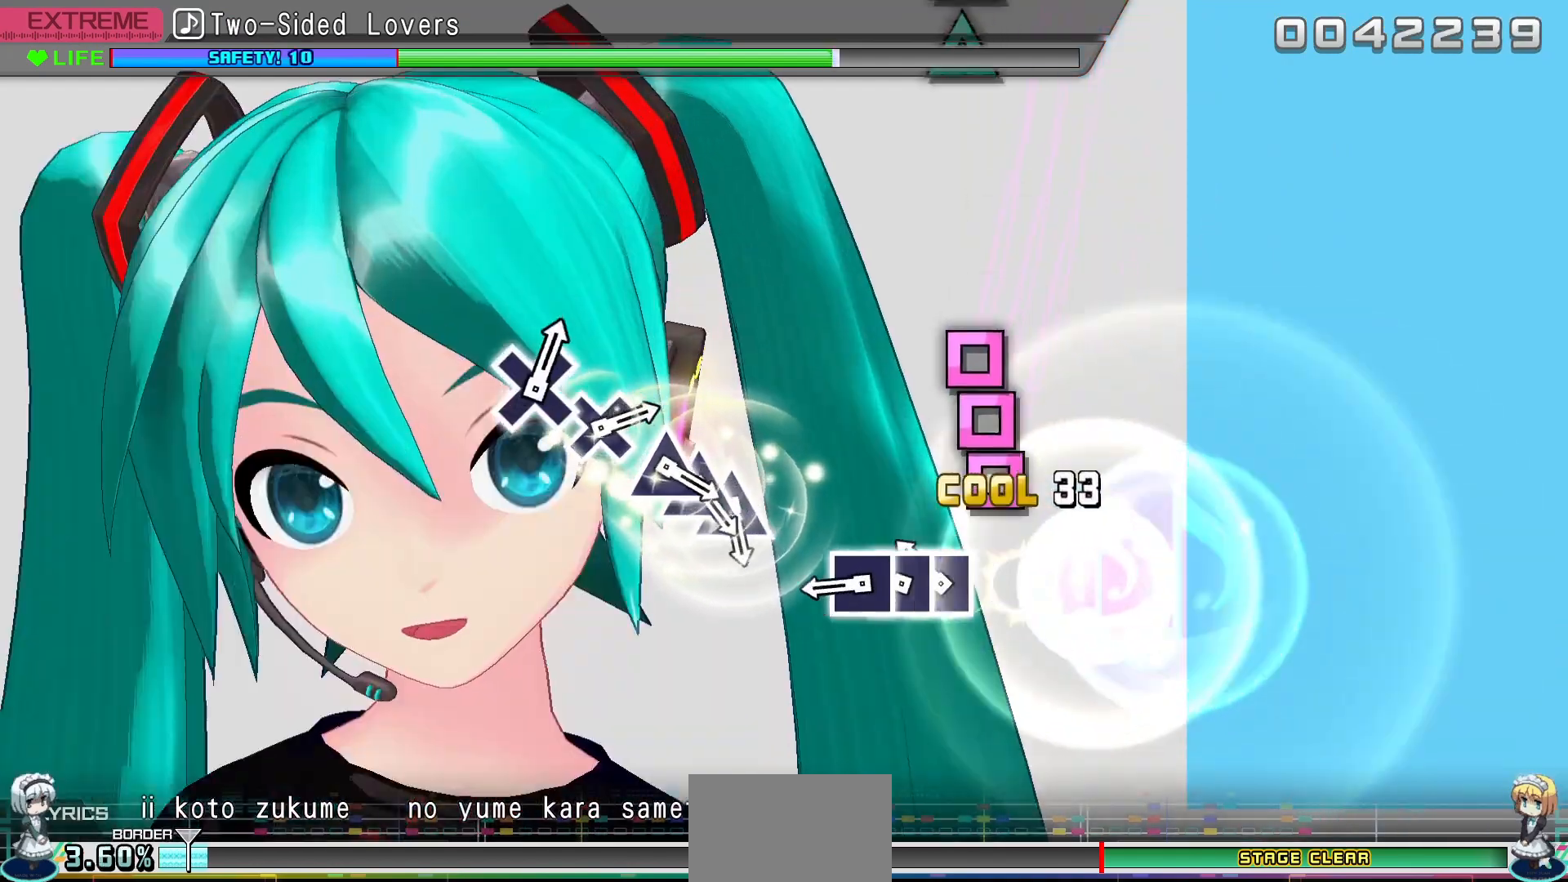
{"buttons": [], "events": [[83, "SQUARE", "up"], [183, "SQUARE", "down"], [267, "SQUARE", "up"], [283, "DPAD_LEFT", "down"], [367, "SQUARE", "down"], [400, "DPAD_LEFT", "up"], [483, "SQUARE", "up"]]}
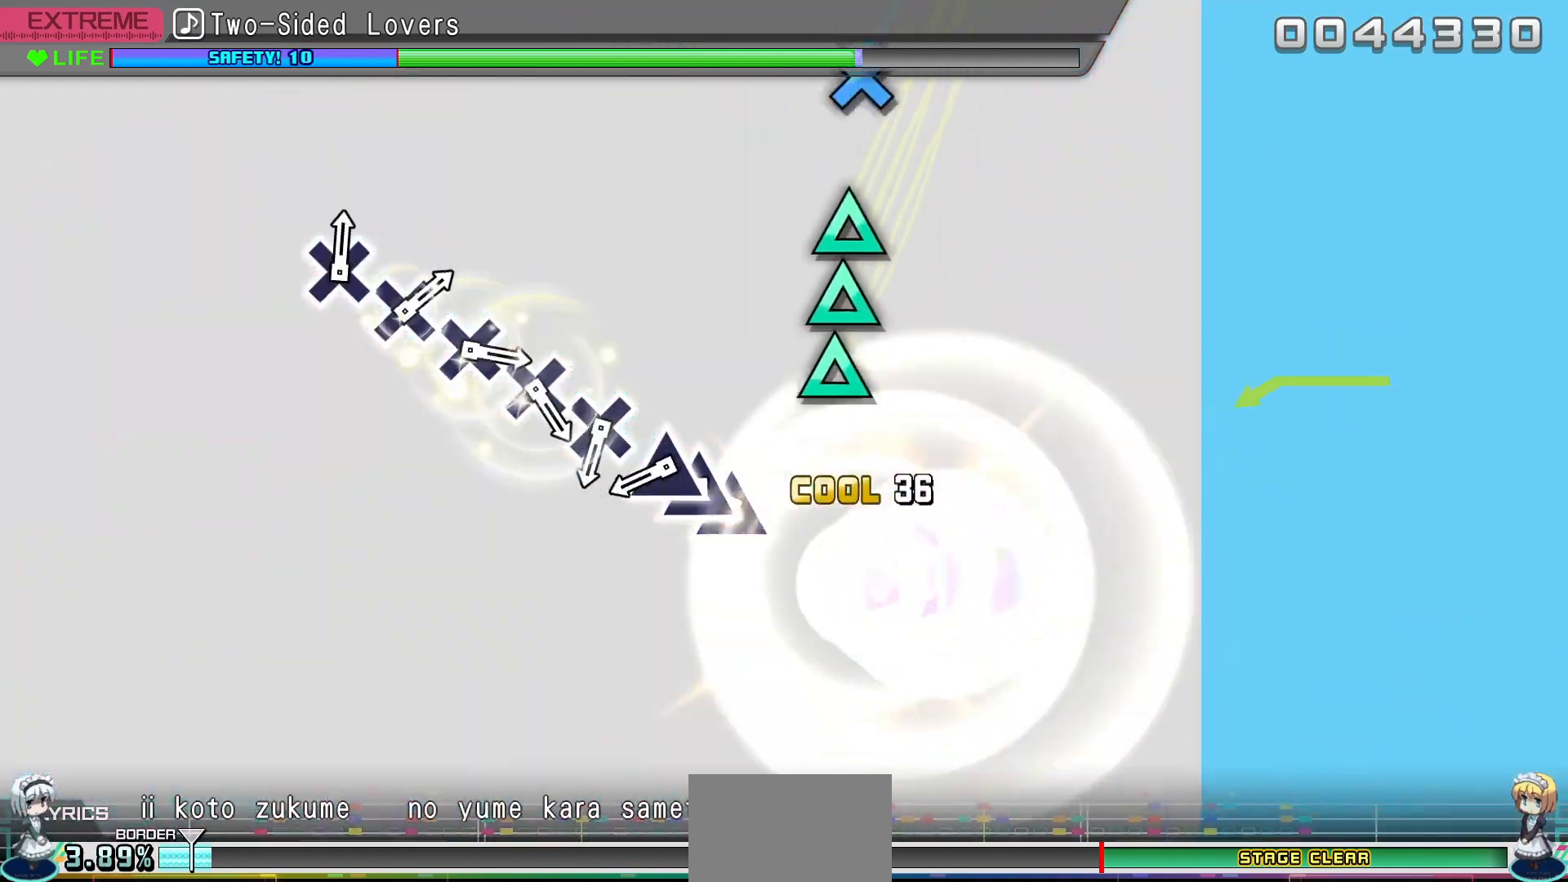
{"buttons": ["TRIANGLE"], "events": [[267, "TRIANGLE", "down"], [350, "DPAD_UP", "down"], [350, "TRIANGLE", "up"], [450, "TRIANGLE", "down"], [467, "DPAD_UP", "up"]]}
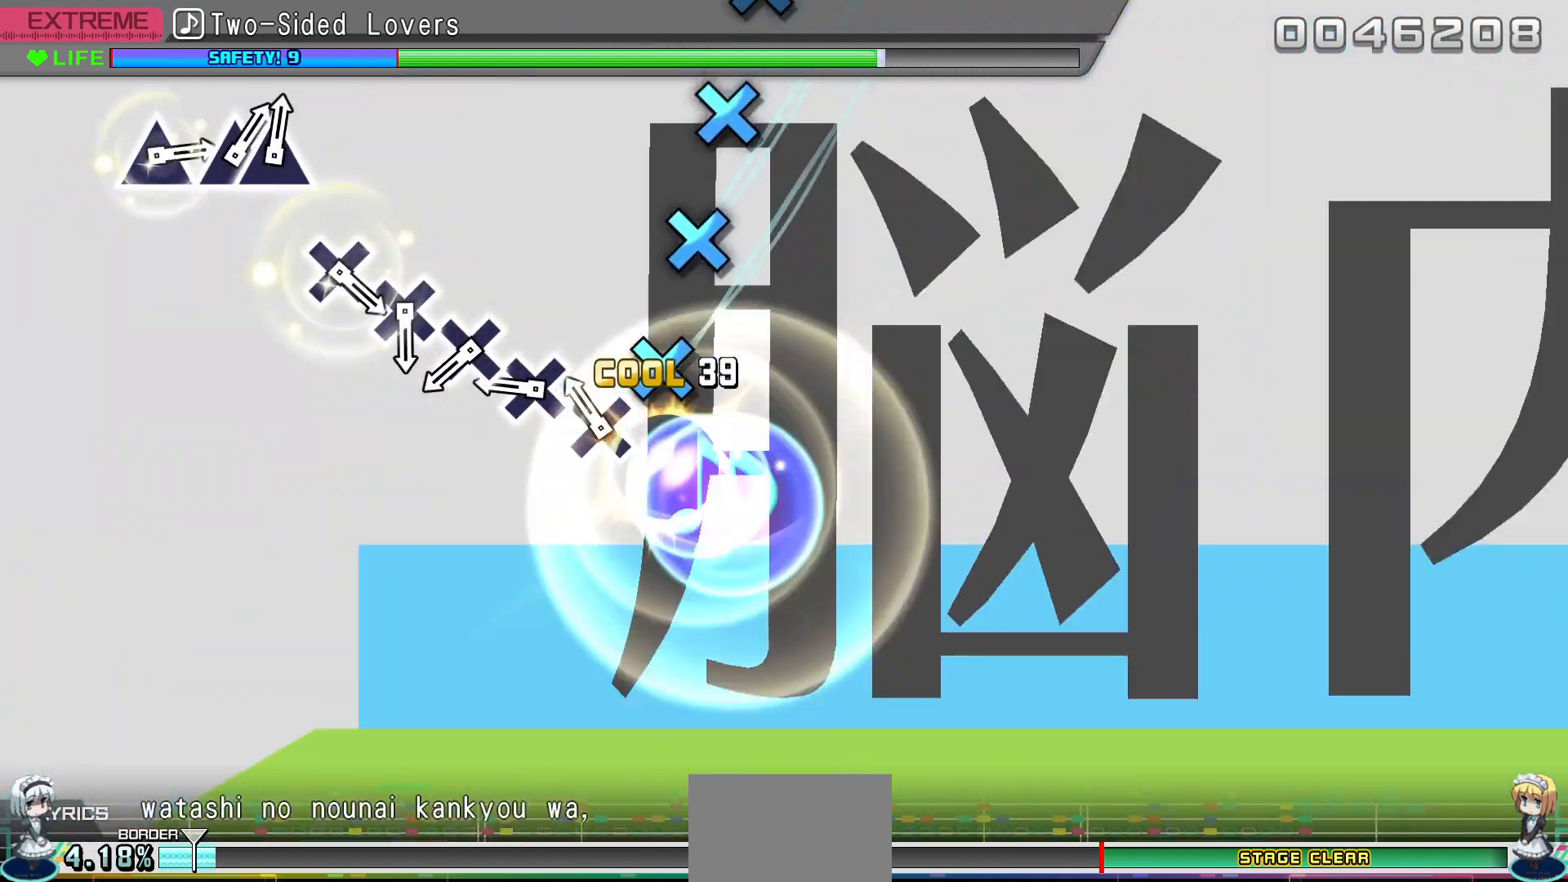
{"buttons": [], "events": [[33, "TRIANGLE", "up"], [133, "CROSS", "down"], [217, "CROSS", "up"], [300, "CROSS", "down"], [417, "CROSS", "up"]]}
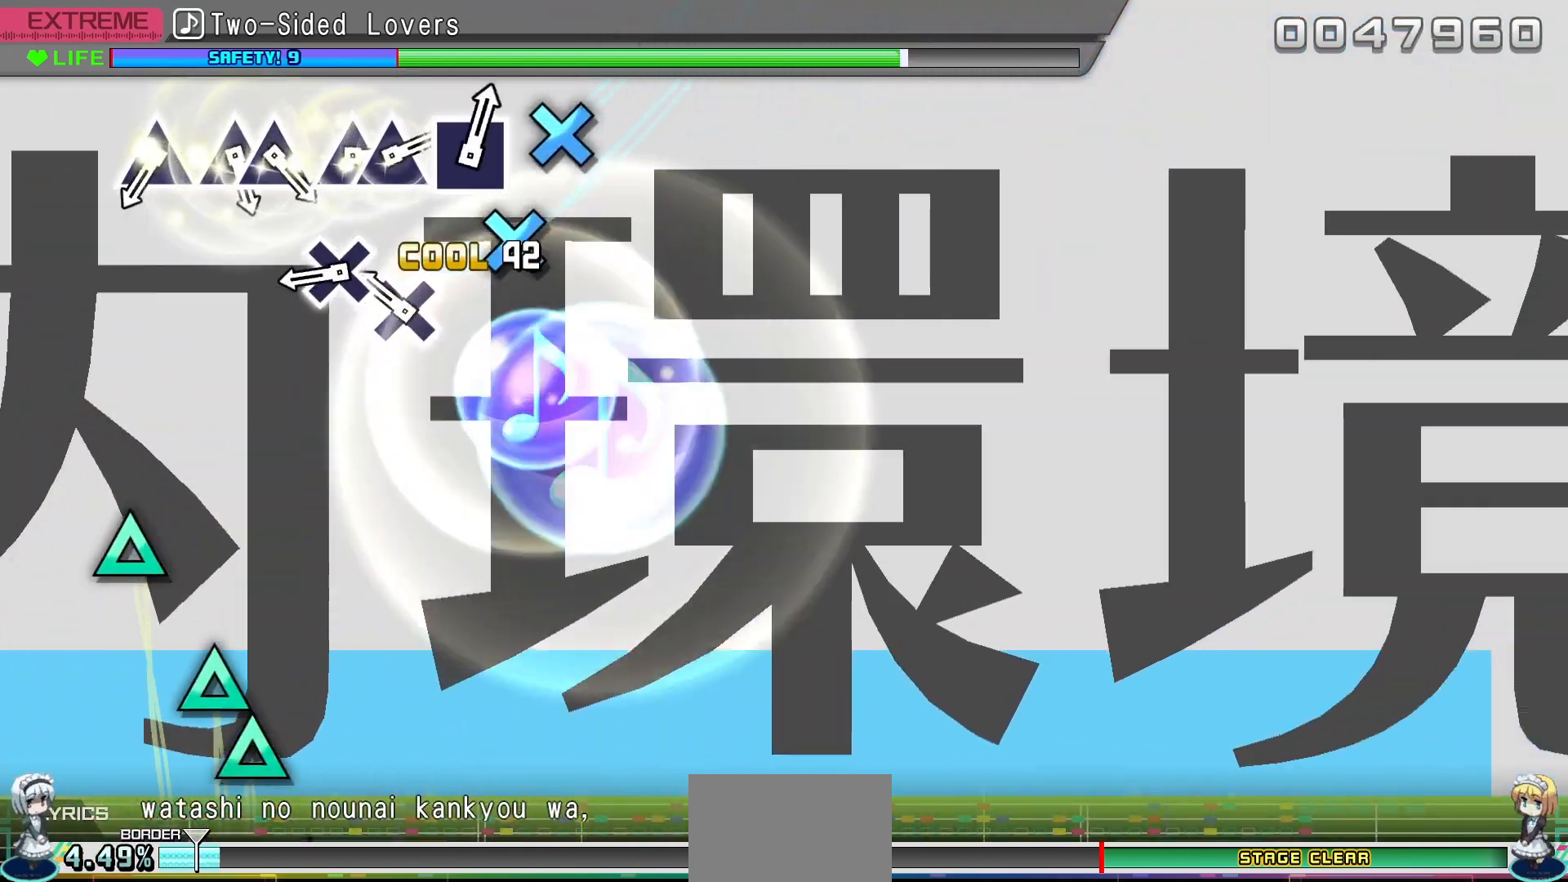
{"buttons": [], "events": [[17, "CROSS", "down"], [100, "CROSS", "up"], [200, "CROSS", "down"], [283, "CROSS", "up"], [367, "CROSS", "down"], [483, "CROSS", "up"]]}
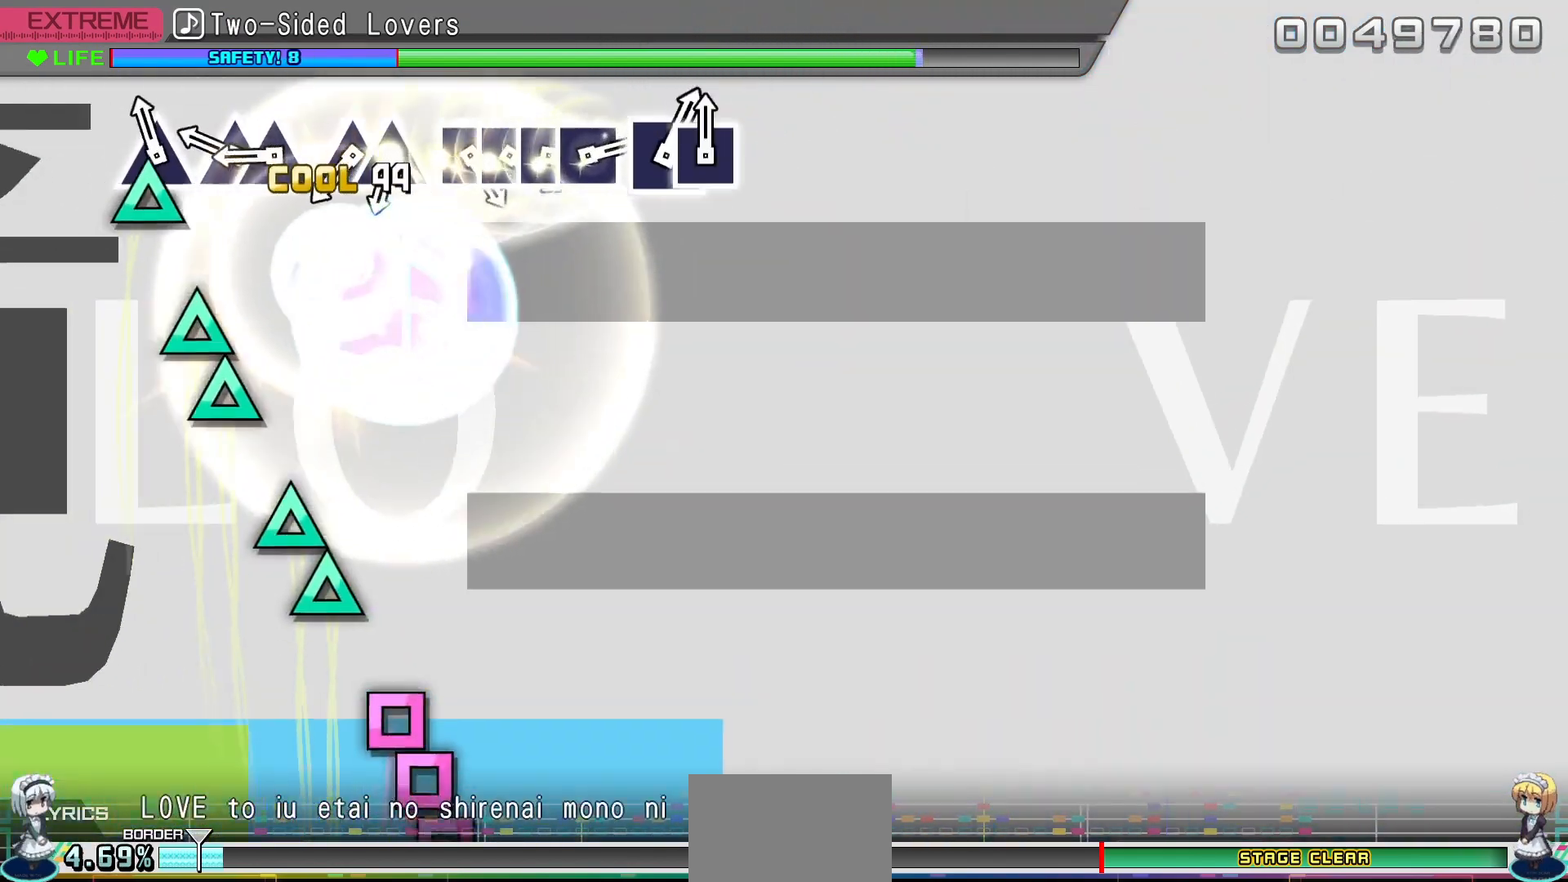
{"buttons": [], "events": [[83, "TRIANGLE", "down"], [183, "TRIANGLE", "up"], [267, "TRIANGLE", "down"], [367, "DPAD_UP", "down"], [367, "TRIANGLE", "up"], [467, "DPAD_UP", "up"]]}
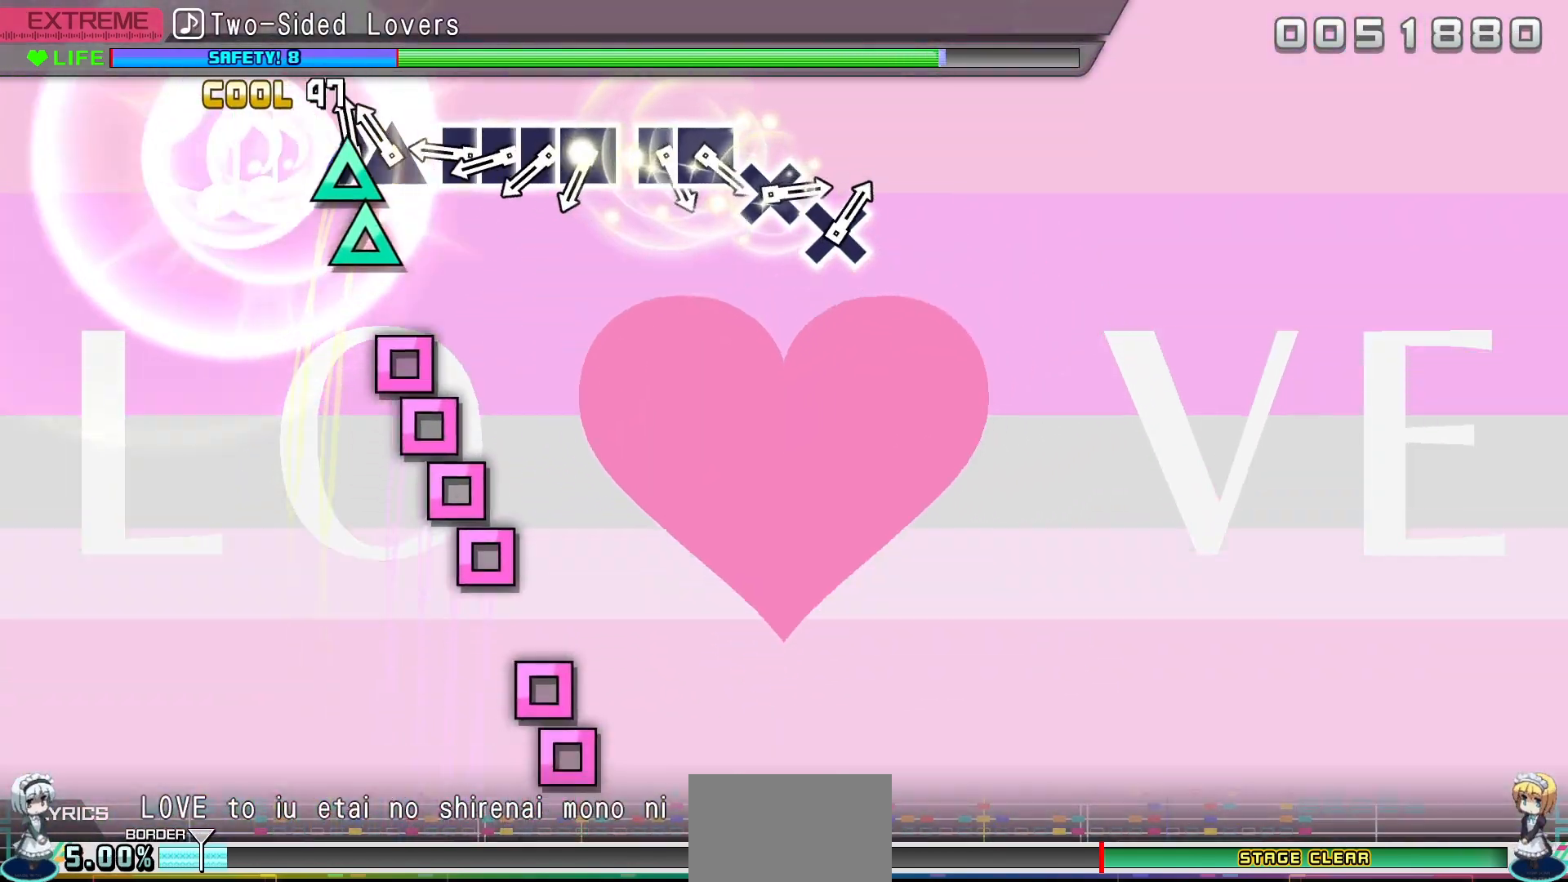
{"buttons": ["DPAD_LEFT"], "events": [[50, "TRIANGLE", "down"], [133, "DPAD_UP", "down"], [133, "TRIANGLE", "up"], [217, "DPAD_UP", "up"], [350, "SQUARE", "down"], [433, "DPAD_LEFT", "down"], [433, "SQUARE", "up"]]}
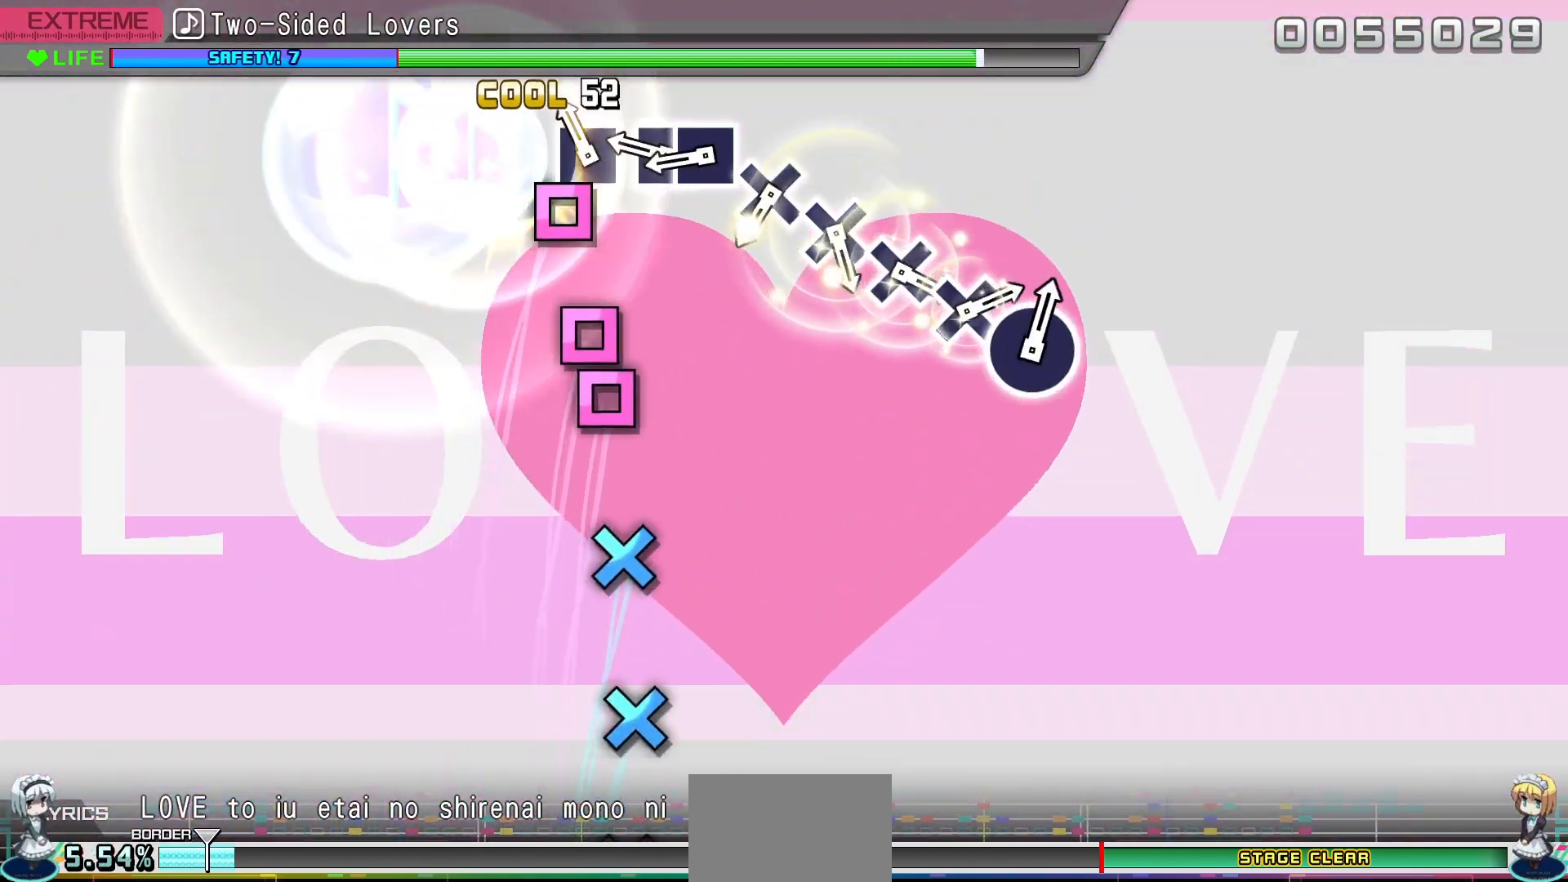
{"buttons": [], "events": [[17, "DPAD_LEFT", "up"], [17, "SQUARE", "down"], [117, "DPAD_LEFT", "down"], [117, "SQUARE", "up"], [200, "DPAD_LEFT", "up"], [300, "SQUARE", "down"], [400, "DPAD_LEFT", "down"], [400, "SQUARE", "up"], [467, "DPAD_LEFT", "up"]]}
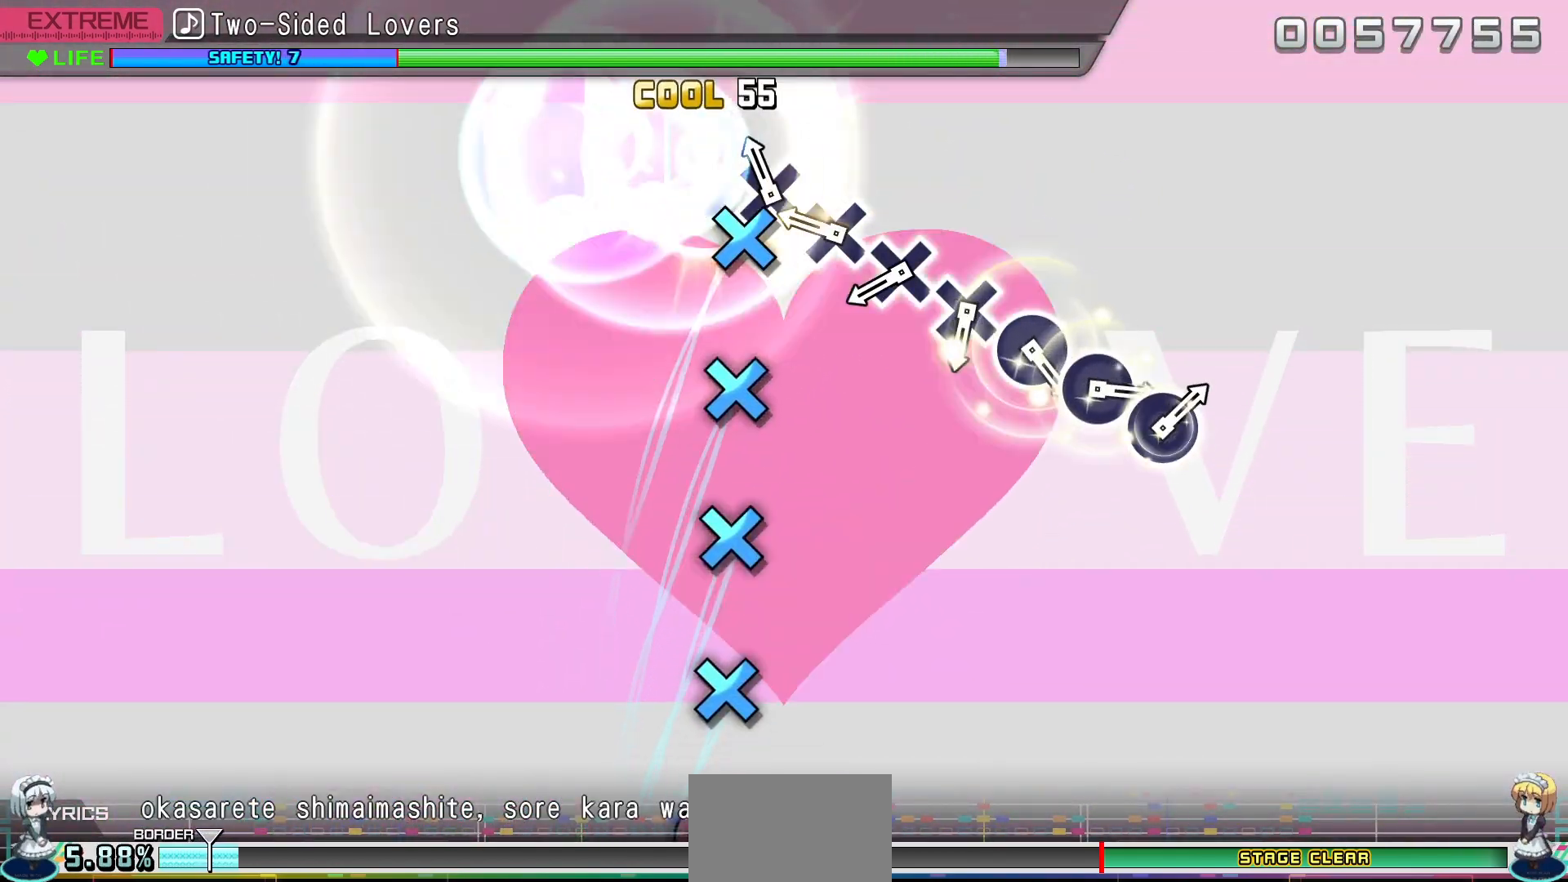
{"buttons": ["CROSS"], "events": [[100, "CROSS", "down"], [200, "CROSS", "up"], [283, "CROSS", "down"], [400, "CROSS", "up"], [483, "CROSS", "down"]]}
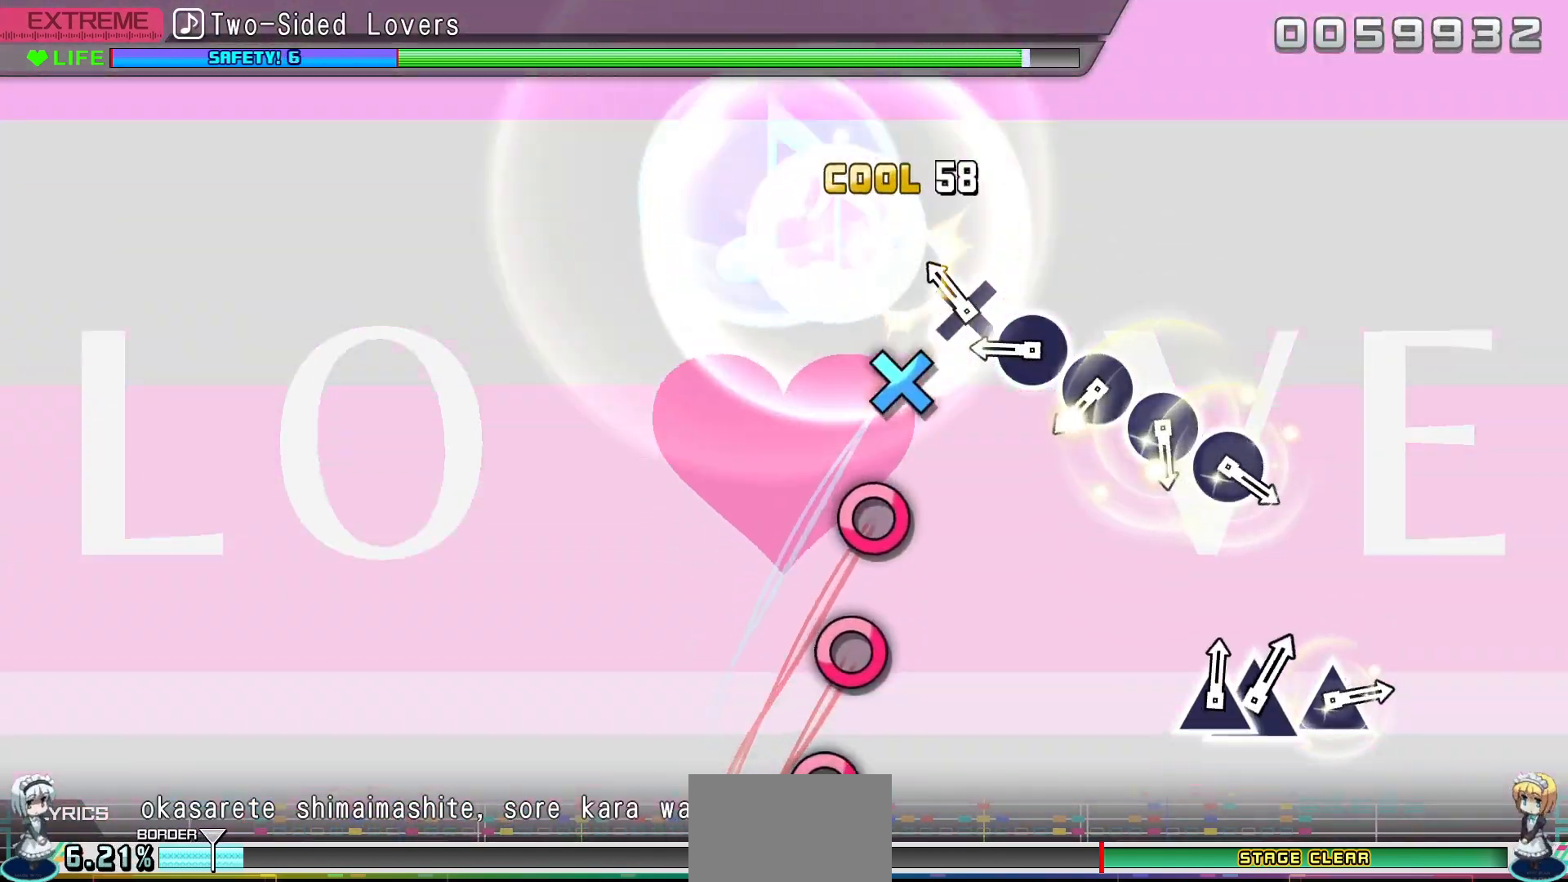
{"buttons": [], "events": [[67, "CROSS", "up"], [167, "CROSS", "down"], [250, "CROSS", "up"], [350, "CIRCLE", "down"], [450, "CIRCLE", "up"]]}
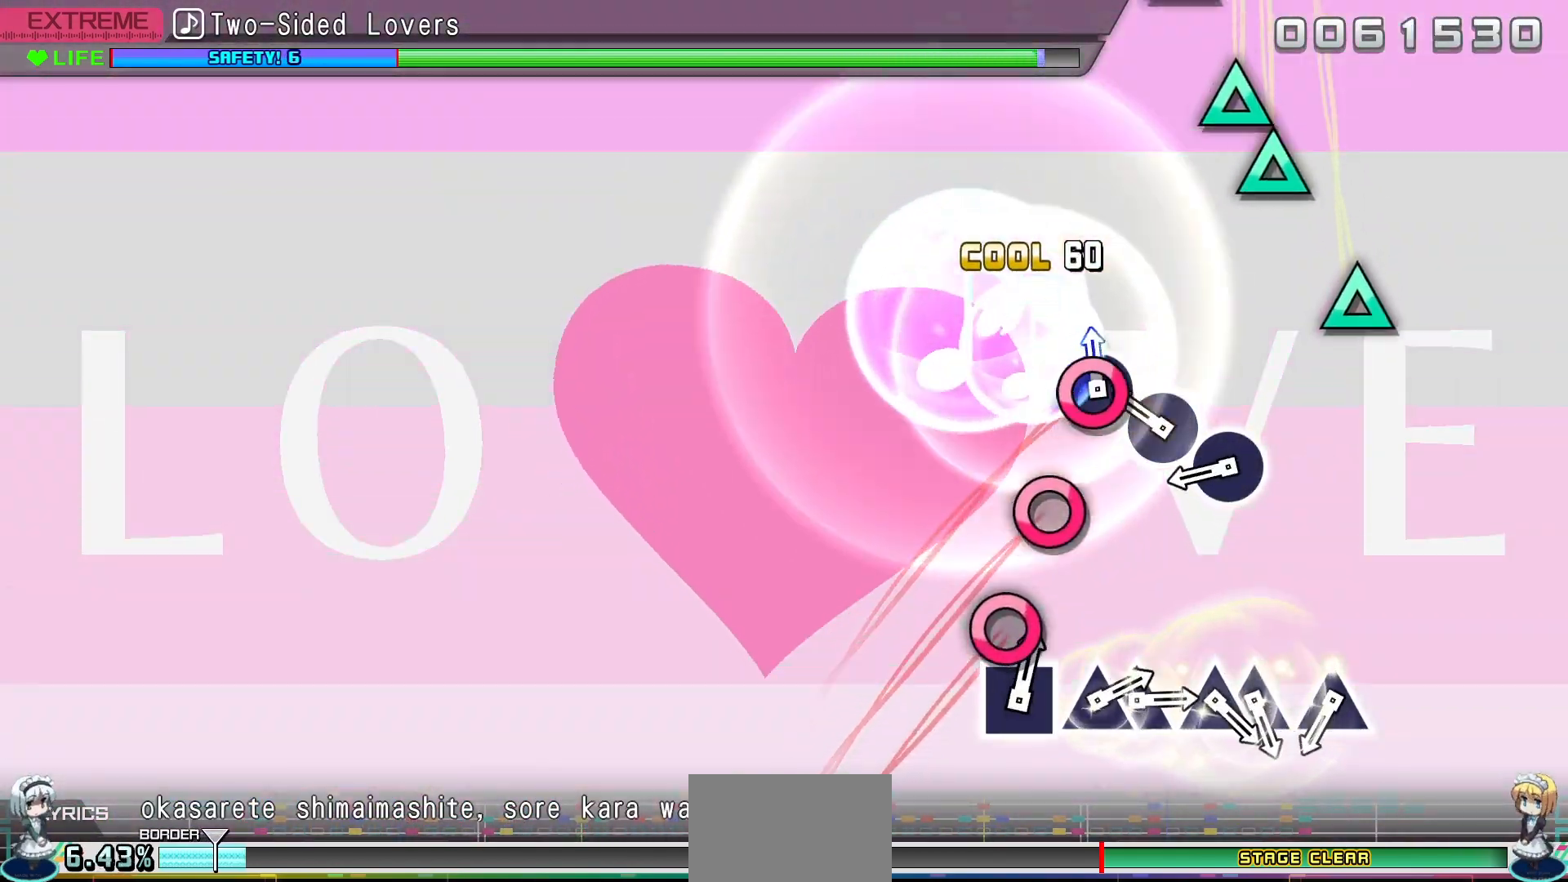
{"buttons": [], "events": [[33, "CIRCLE", "down"], [133, "CIRCLE", "up"], [217, "CIRCLE", "down"], [300, "CIRCLE", "up"], [383, "CIRCLE", "down"], [500, "CIRCLE", "up"]]}
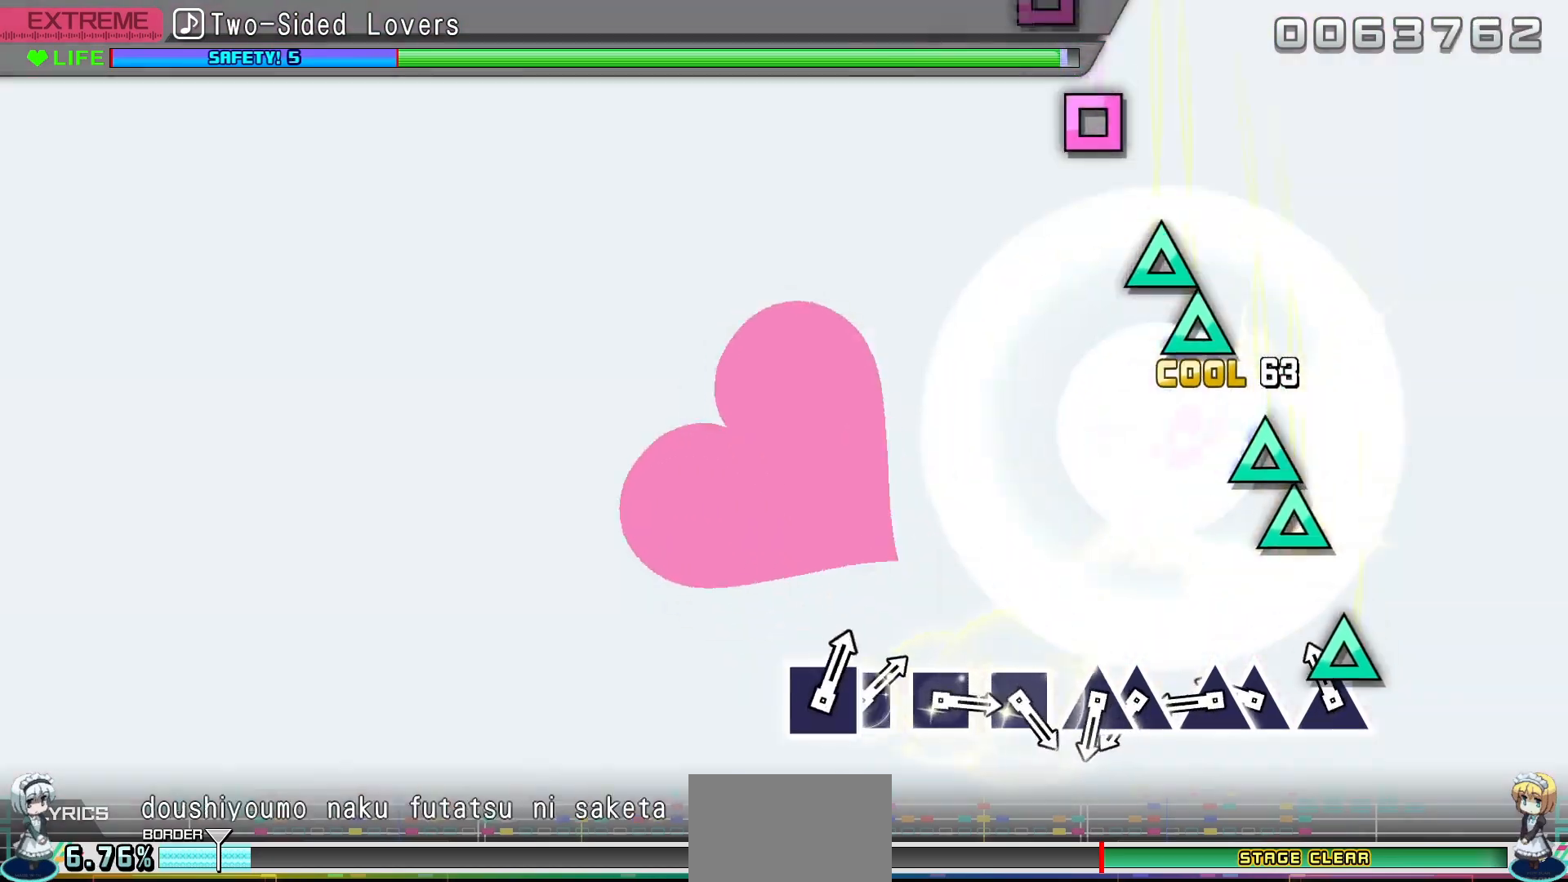
{"buttons": [], "events": [[100, "TRIANGLE", "down"], [200, "TRIANGLE", "up"], [283, "TRIANGLE", "down"], [367, "DPAD_UP", "down"], [383, "TRIANGLE", "up"], [467, "DPAD_UP", "up"]]}
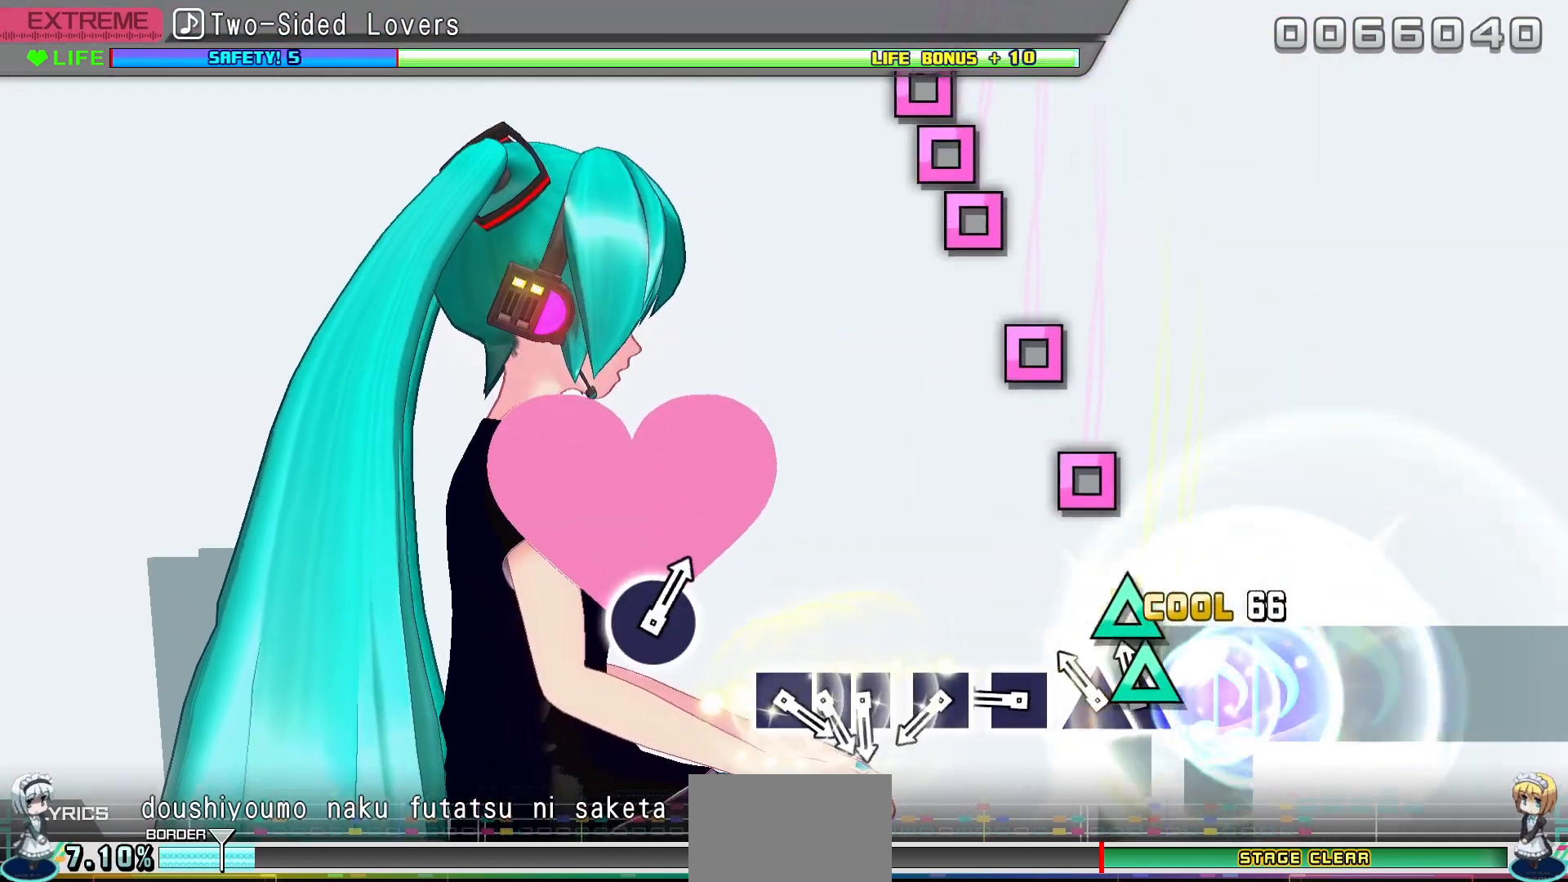
{"buttons": [], "events": [[50, "TRIANGLE", "down"], [133, "DPAD_UP", "down"], [133, "TRIANGLE", "up"], [250, "DPAD_UP", "up"], [367, "SQUARE", "down"], [450, "SQUARE", "up"]]}
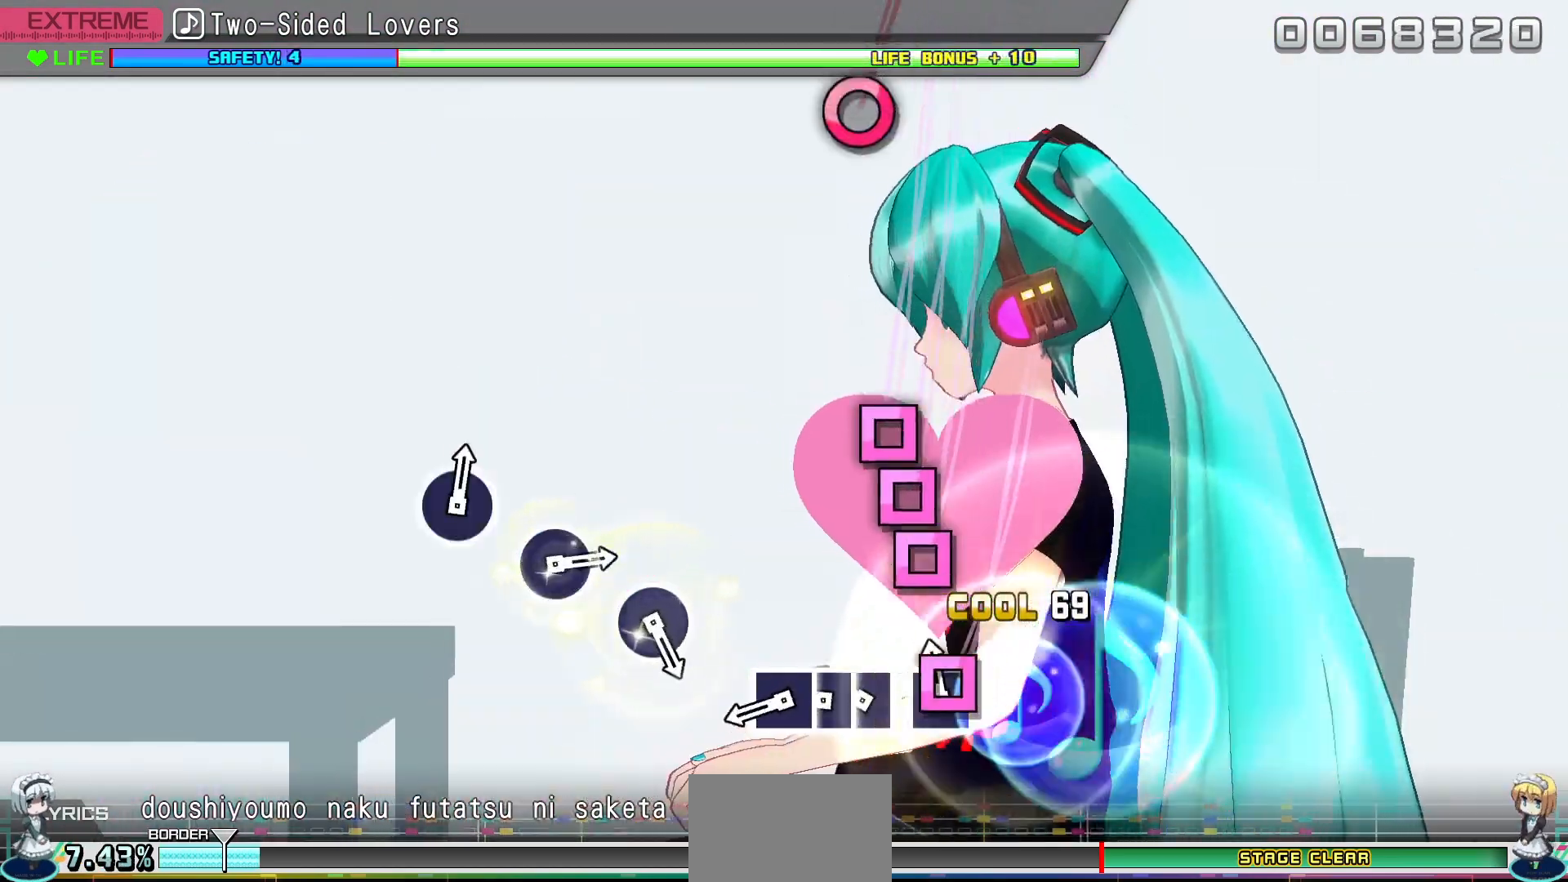
{"buttons": ["SQUARE"], "events": [[50, "SQUARE", "down"], [133, "SQUARE", "up"], [233, "SQUARE", "down"], [333, "SQUARE", "up"], [350, "DPAD_LEFT", "down"], [417, "SQUARE", "down"], [467, "DPAD_LEFT", "up"]]}
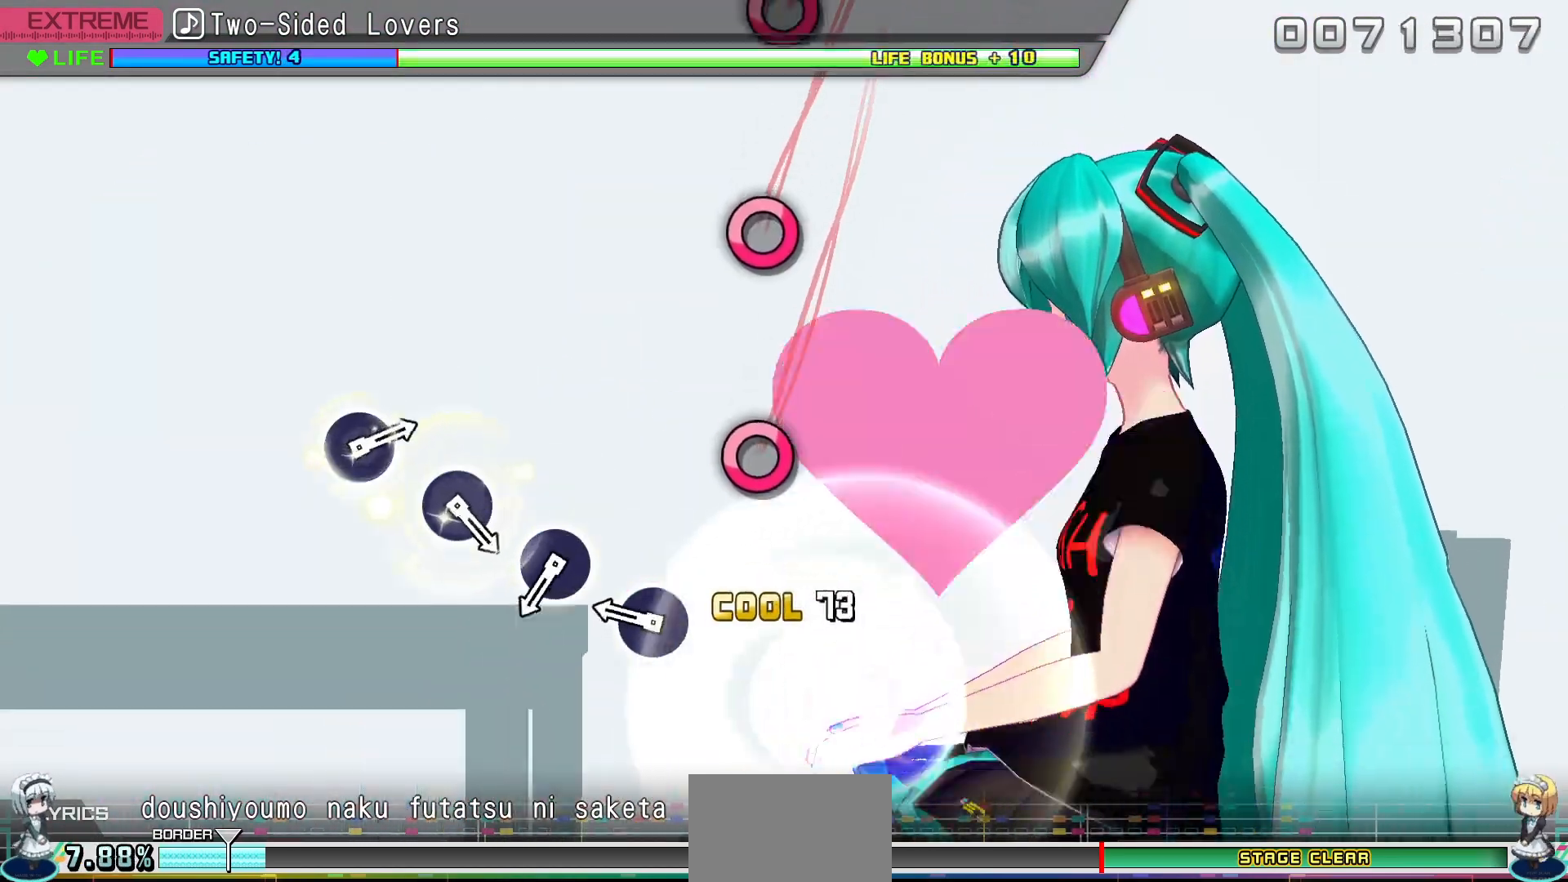
{"buttons": [], "events": [[17, "SQUARE", "up"], [283, "CIRCLE", "down"], [350, "CIRCLE", "up"]]}
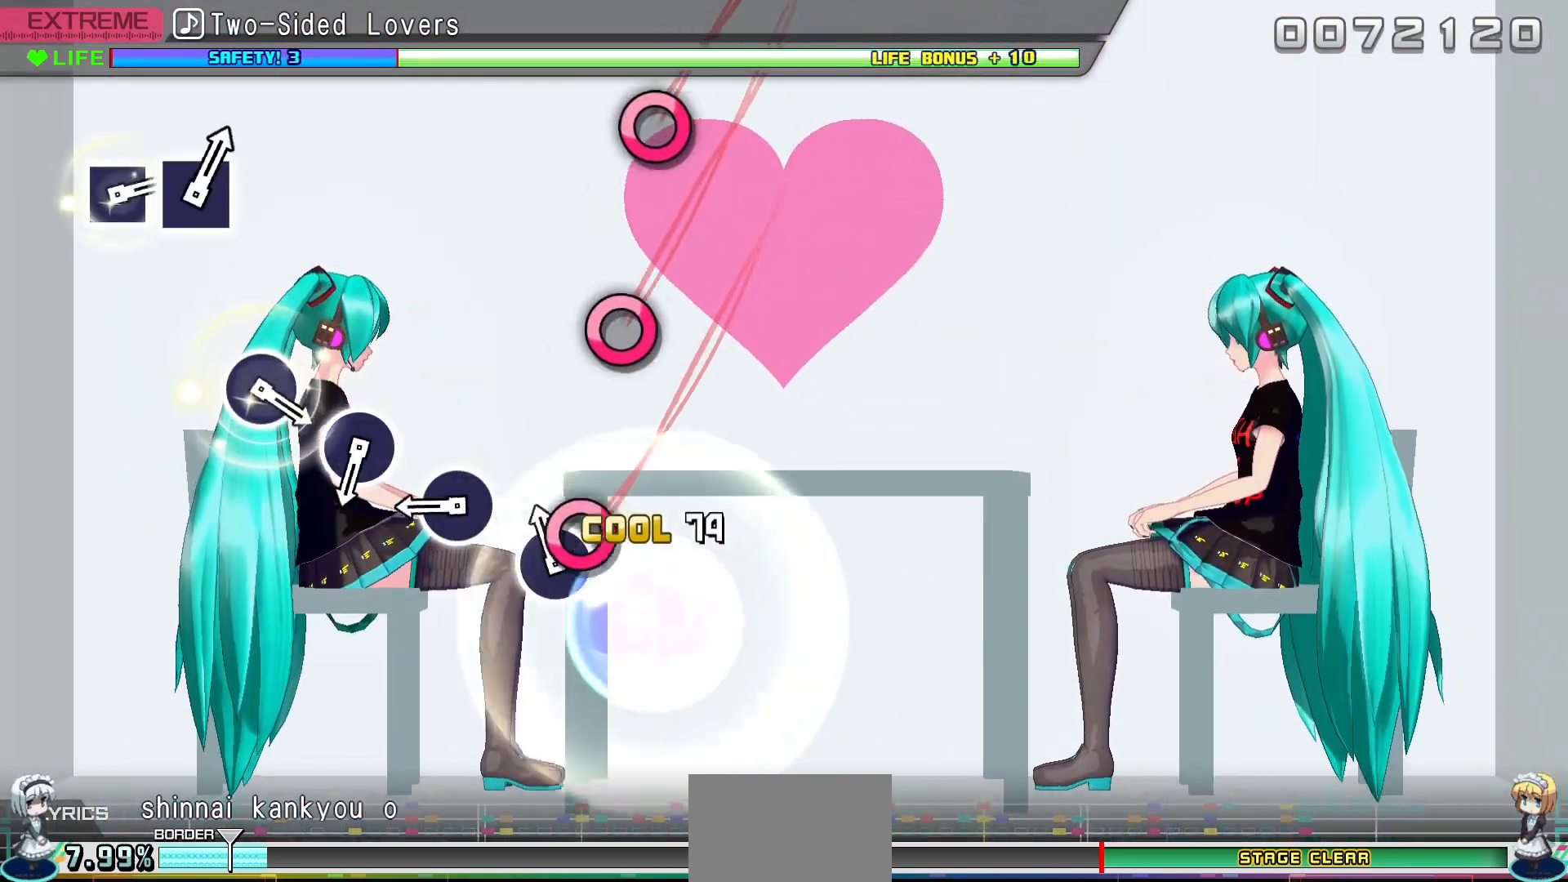
{"buttons": [], "events": [[83, "CIRCLE", "down"], [150, "CIRCLE", "up"], [350, "CIRCLE", "down"], [433, "CIRCLE", "up"]]}
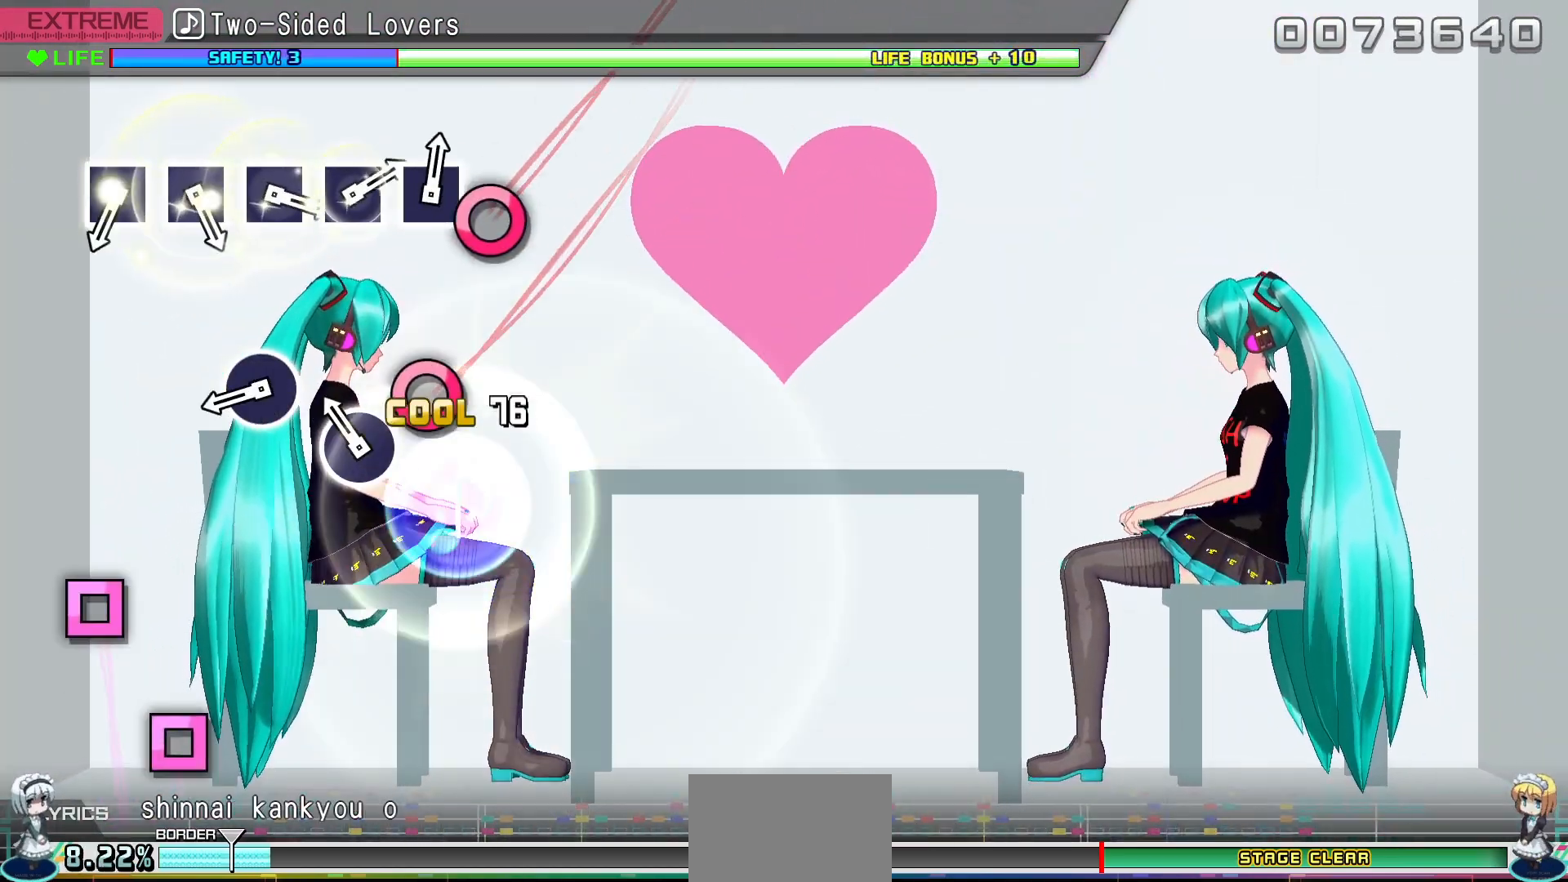
{"buttons": [], "events": [[117, "CIRCLE", "down"], [183, "CIRCLE", "up"], [417, "CIRCLE", "down"], [500, "CIRCLE", "up"]]}
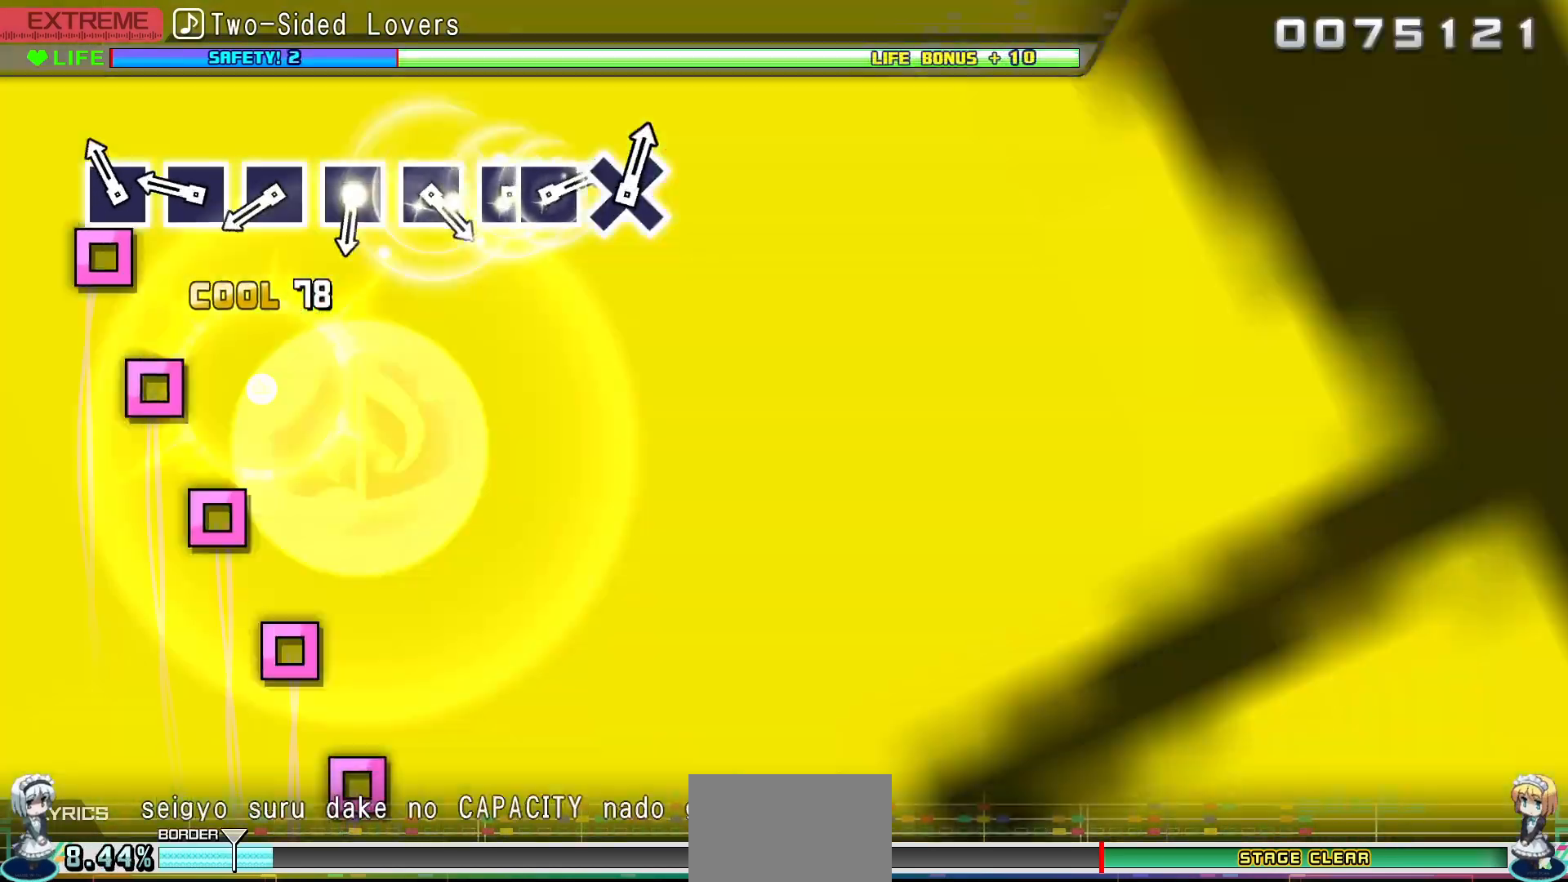
{"buttons": ["SQUARE"], "events": [[117, "SQUARE", "down"], [217, "SQUARE", "up"], [300, "SQUARE", "down"], [400, "SQUARE", "up"], [483, "SQUARE", "down"]]}
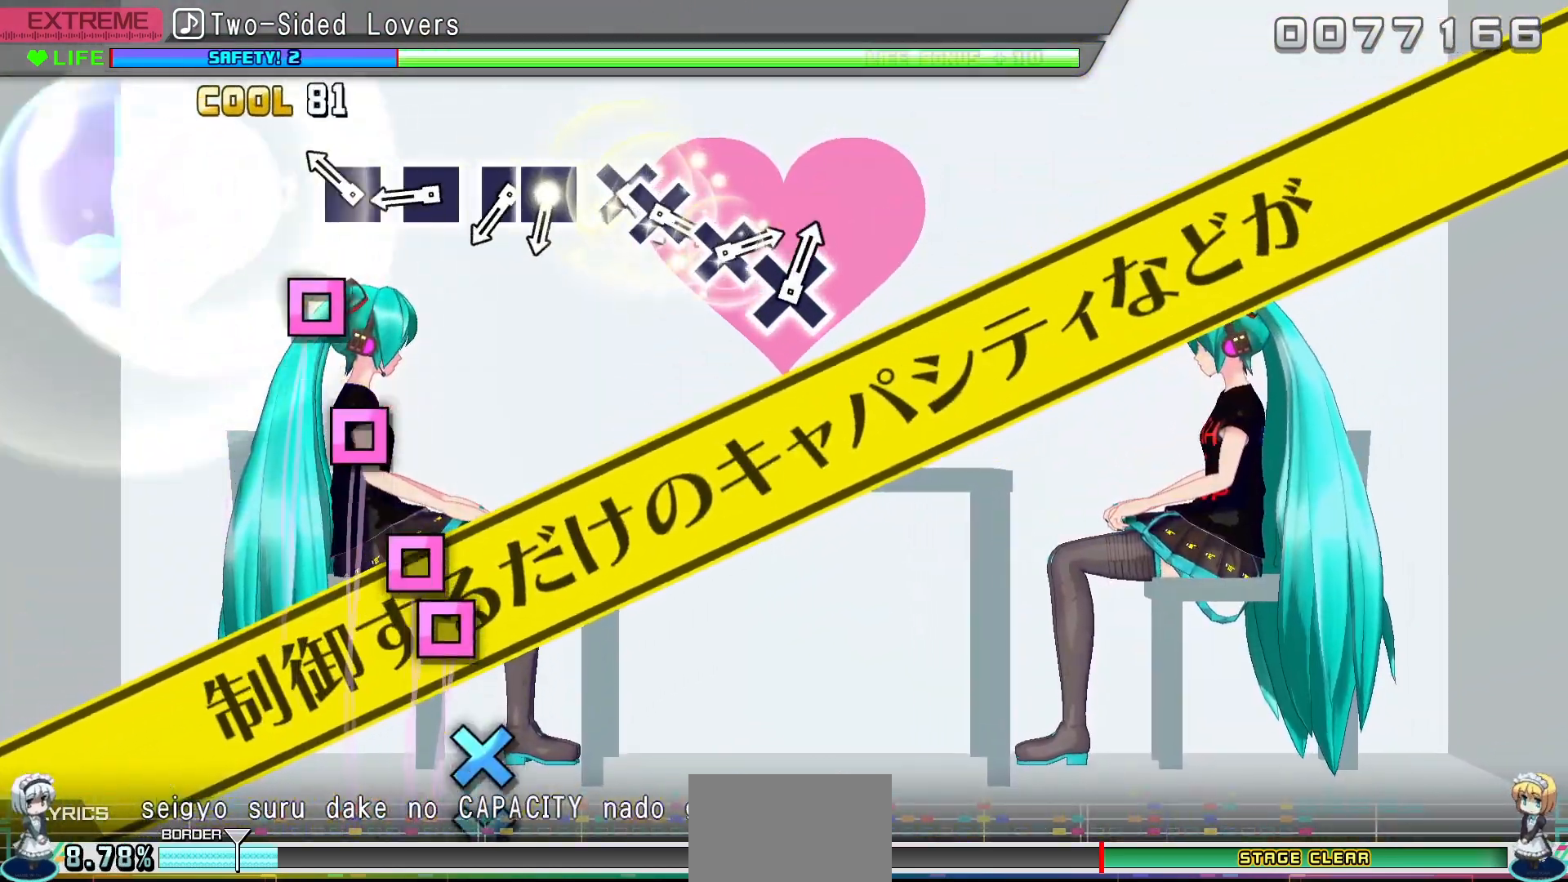
{"buttons": [], "events": [[100, "SQUARE", "up"], [183, "SQUARE", "down"], [267, "SQUARE", "up"], [367, "SQUARE", "down"], [467, "SQUARE", "up"]]}
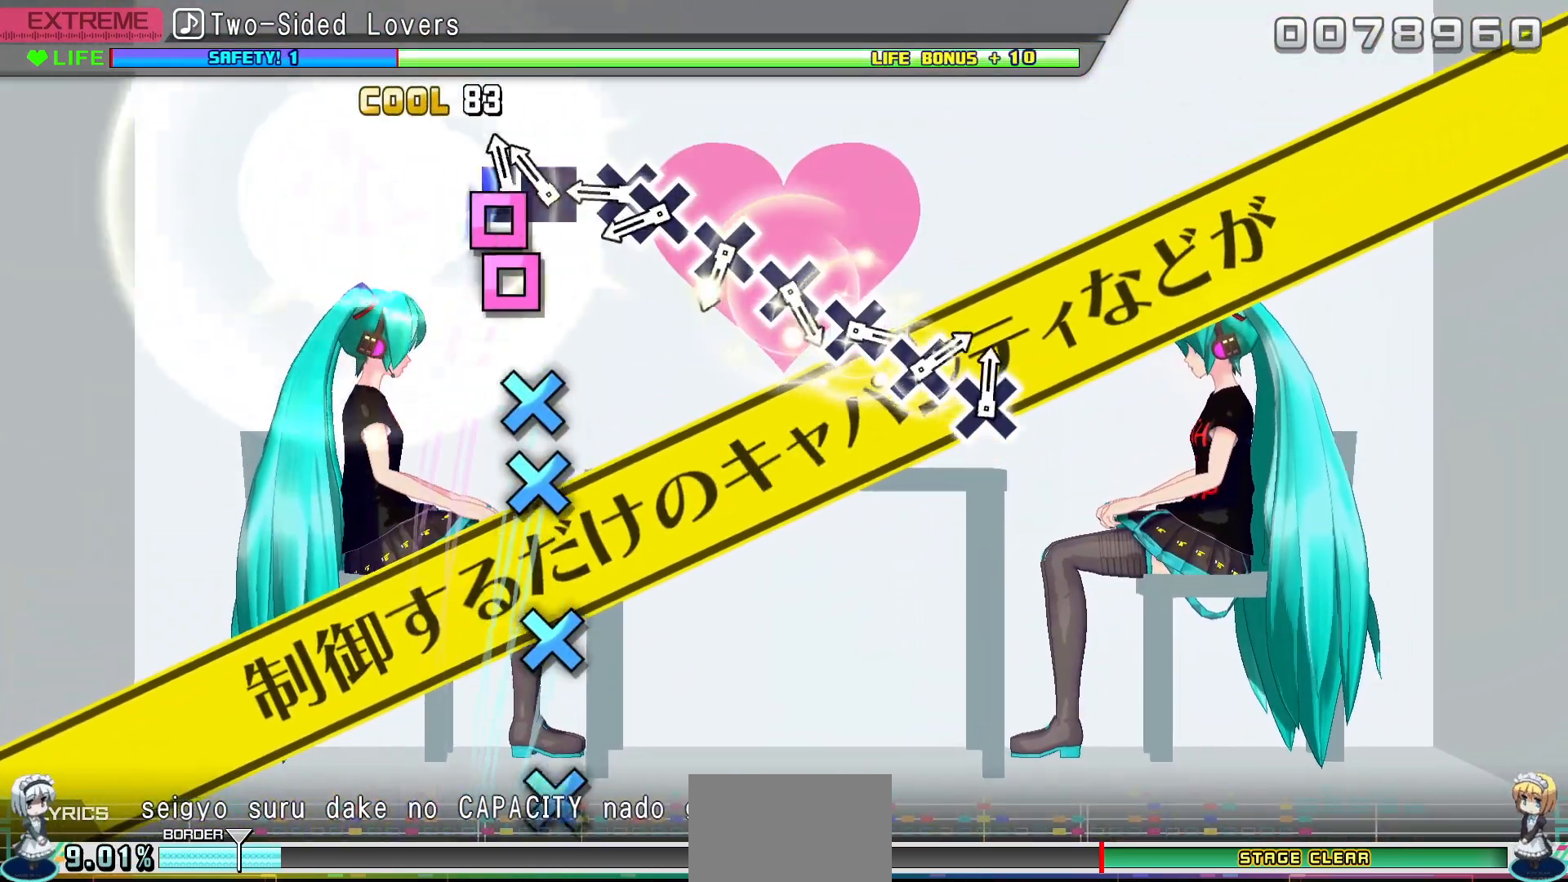
{"buttons": ["DPAD_DOWN"], "events": [[67, "SQUARE", "down"], [150, "DPAD_LEFT", "down"], [167, "SQUARE", "up"], [250, "DPAD_LEFT", "up"], [350, "CROSS", "down"], [450, "CROSS", "up"], [450, "DPAD_DOWN", "down"]]}
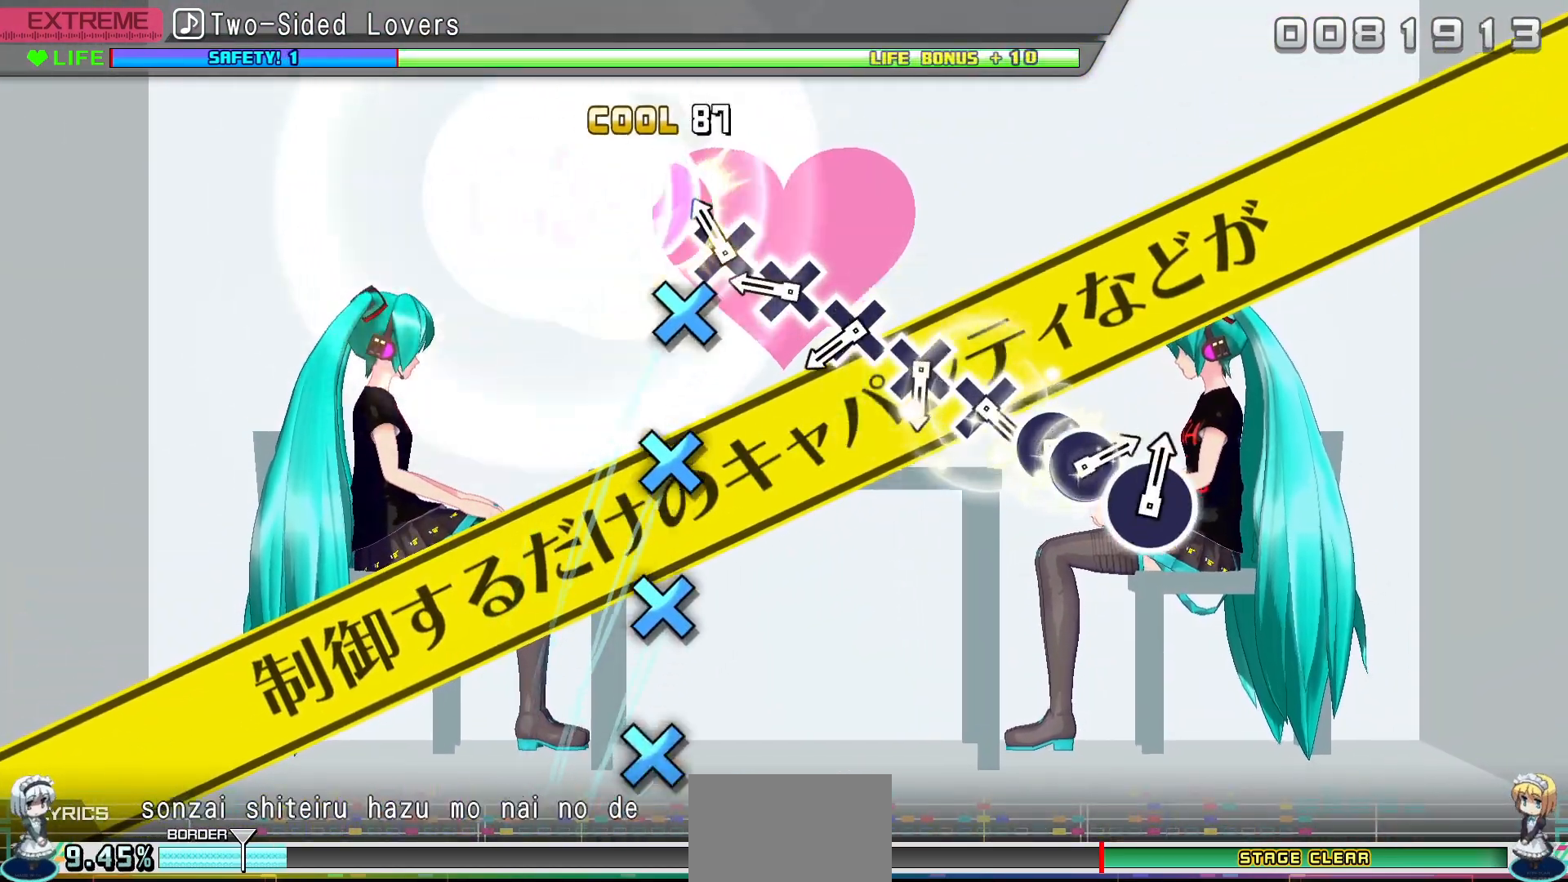
{"buttons": [], "events": [[17, "DPAD_DOWN", "up"], [150, "CROSS", "down"], [233, "CROSS", "up"], [317, "CROSS", "down"], [417, "CROSS", "up"]]}
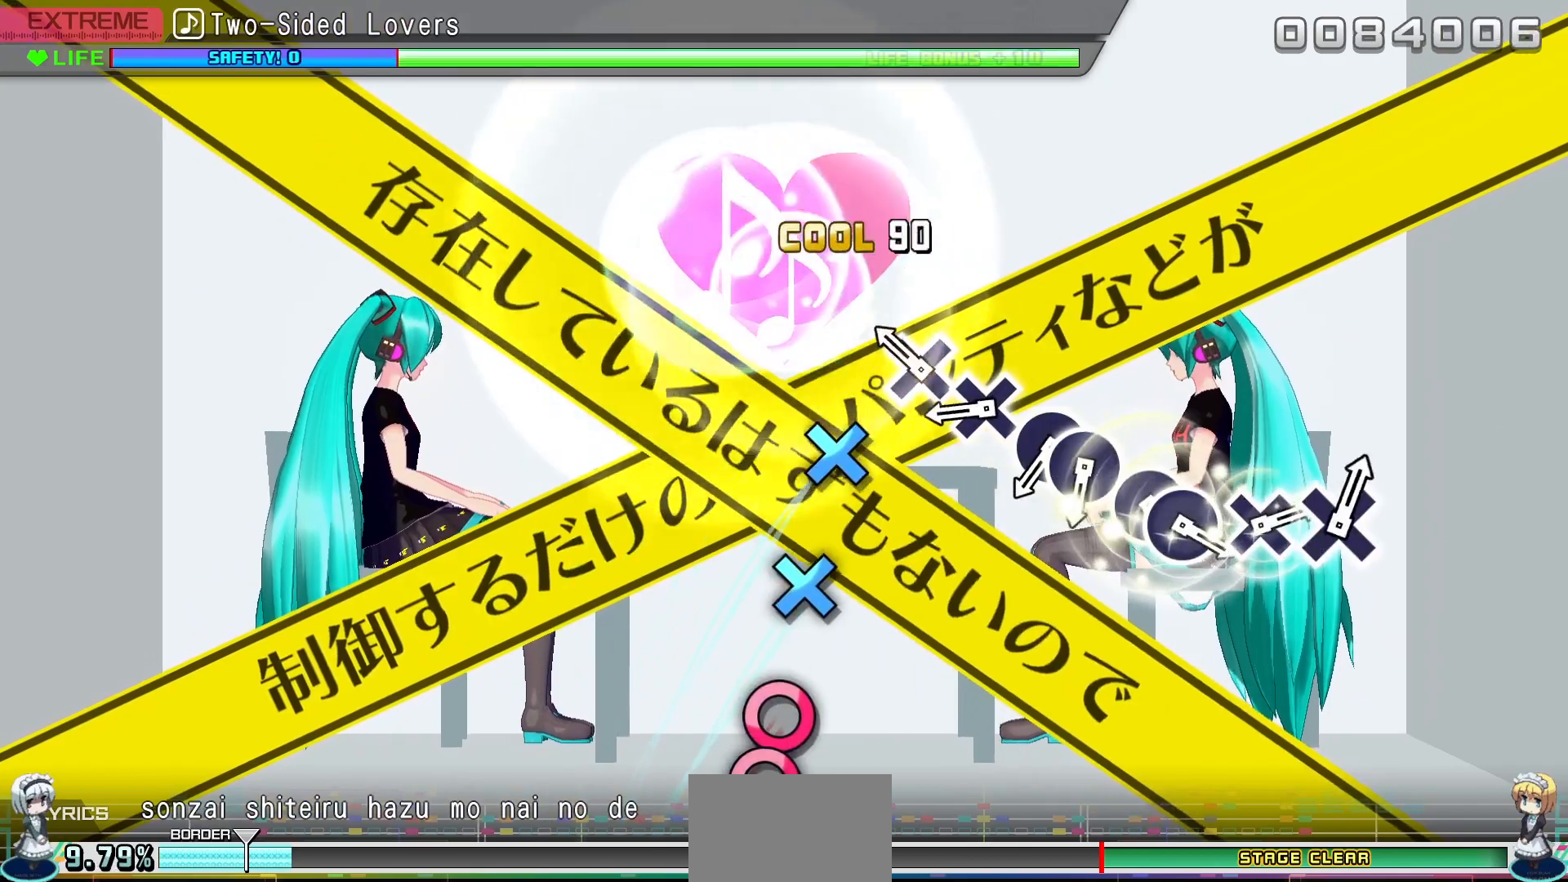
{"buttons": [], "events": [[17, "CROSS", "down"], [100, "CROSS", "up"], [200, "CROSS", "down"], [300, "CROSS", "up"], [383, "CROSS", "down"], [483, "CROSS", "up"]]}